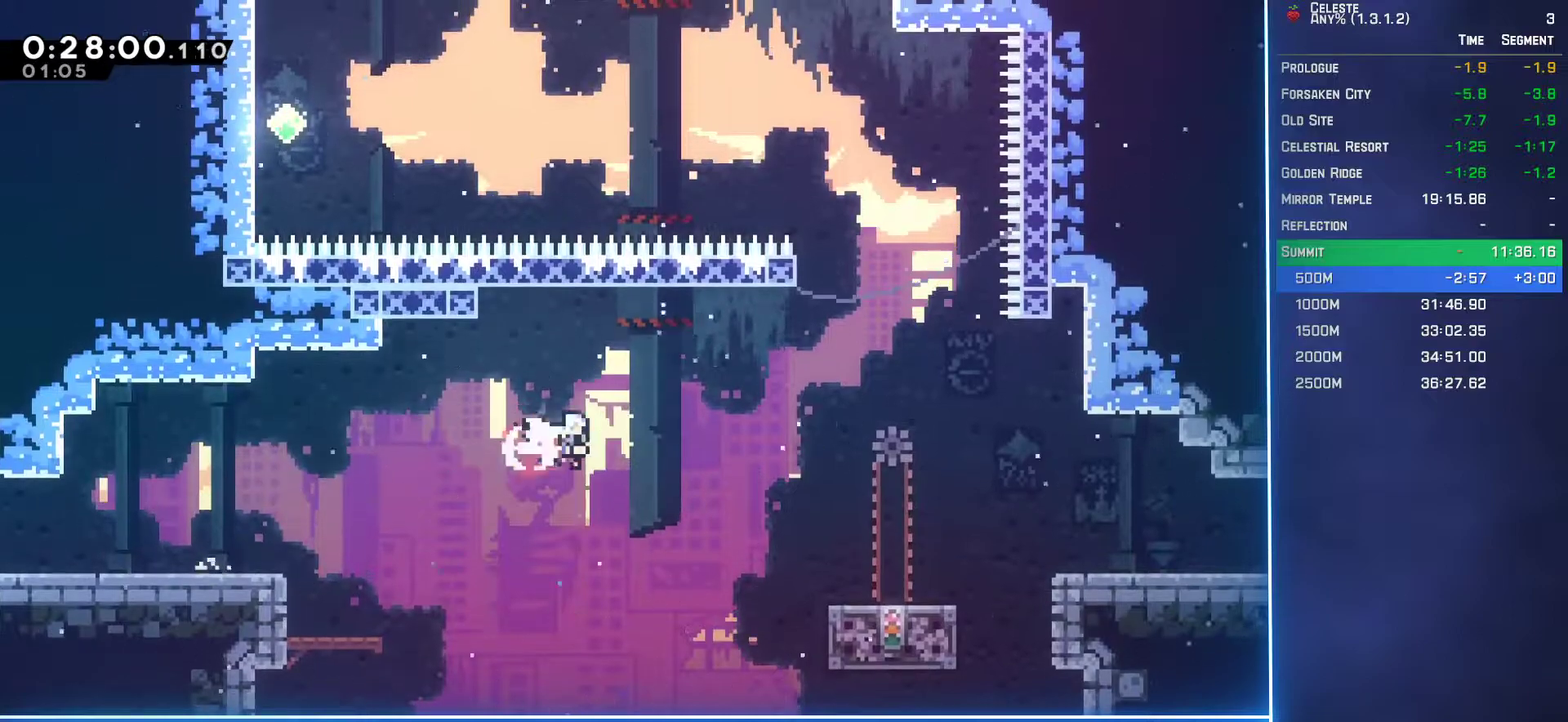
Gameplay with a controller (Xbox layout); each line is a JSON object with the inputs held at the frame after it (dt_ms = milliseconds from this image to that frame). "events" lists button and stick changes between this image and that frame as [ms after this image, input, new state], when the widget could be followed in between. Not read: L3 R3 right_stick.
{"dt_ms": 500, "buttons": [], "left_stick": "center", "events": [[367, "DPAD_RIGHT", "up"]]}
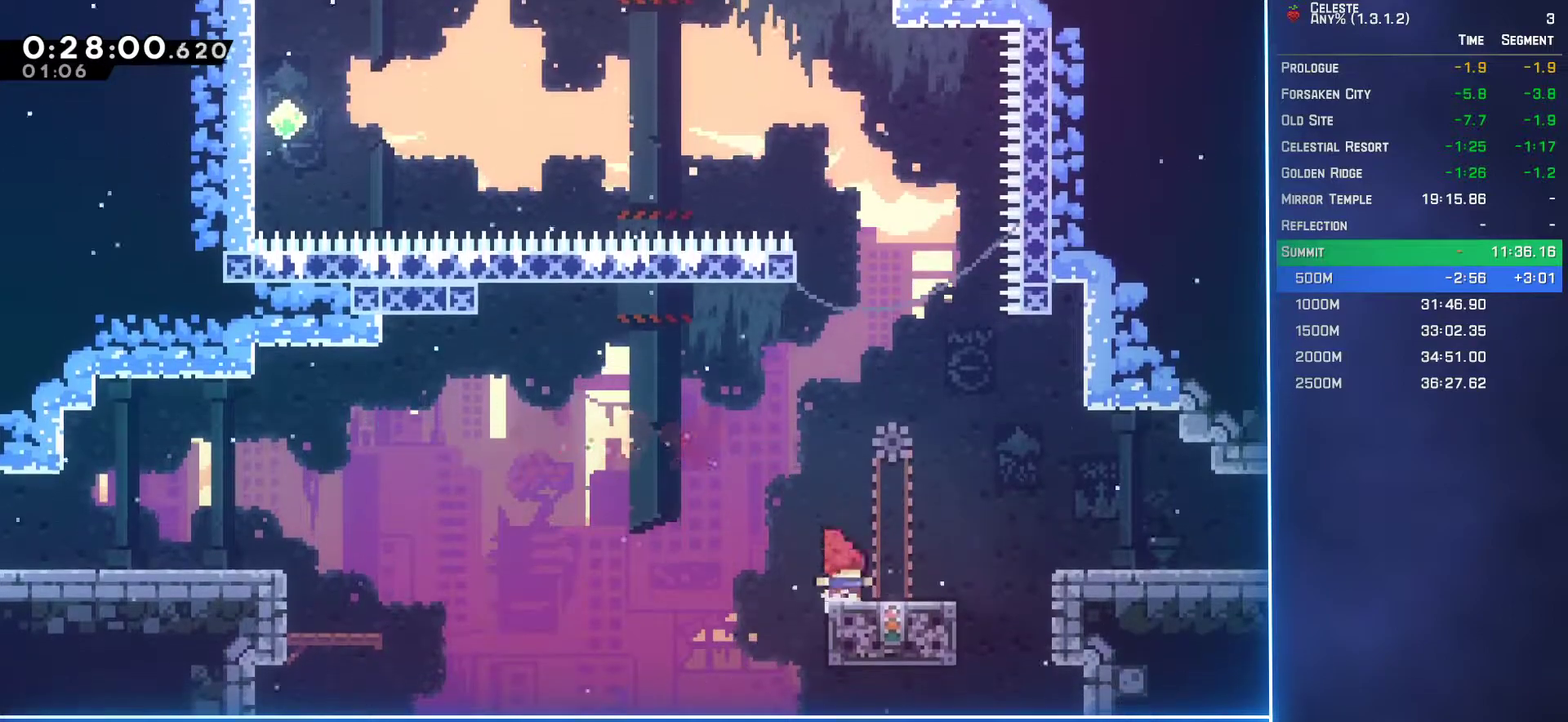
{"dt_ms": 500, "buttons": ["B", "DPAD_RIGHT"], "left_stick": "center", "events": [[350, "DPAD_RIGHT", "down"], [383, "B", "down"]]}
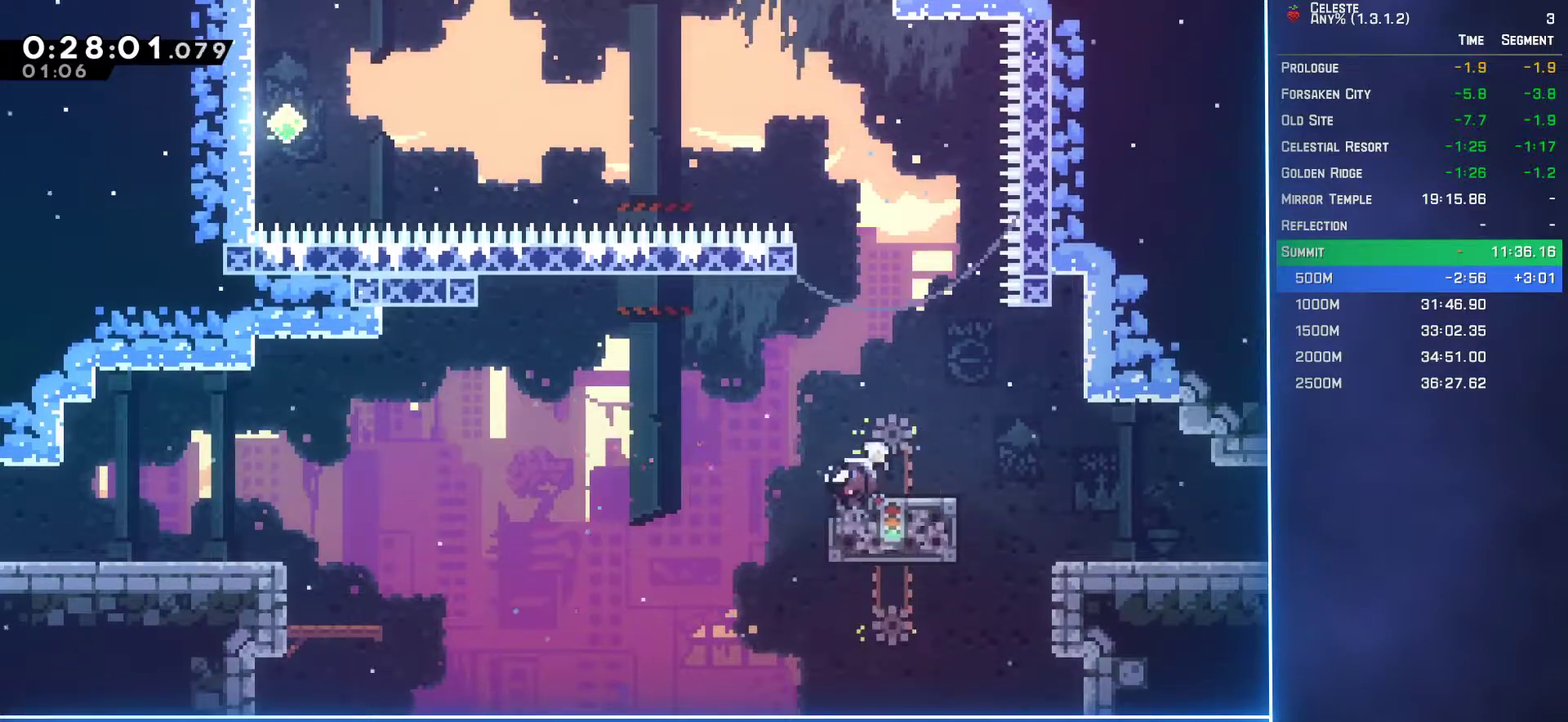
{"dt_ms": 500, "buttons": ["DPAD_UP", "DPAD_LEFT"], "left_stick": "center", "events": [[17, "DPAD_RIGHT", "up"], [50, "B", "up"], [50, "DPAD_LEFT", "down"], [50, "DPAD_UP", "down"], [83, "A", "down"], [417, "A", "up"]]}
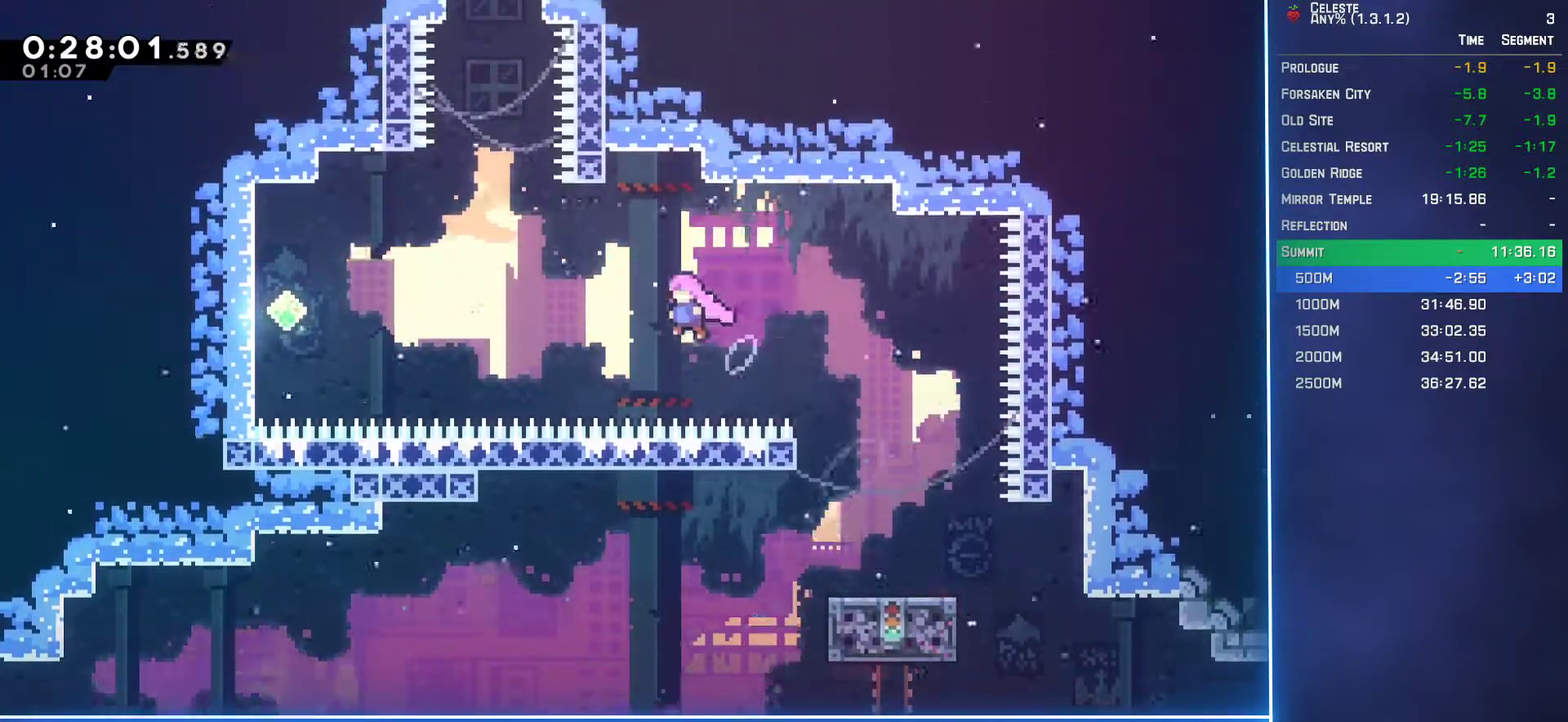
{"dt_ms": 500, "buttons": ["DPAD_UP", "DPAD_RIGHT"], "left_stick": "center", "events": [[83, "B", "down"], [217, "B", "up"], [250, "DPAD_LEFT", "up"], [350, "B", "down"], [467, "DPAD_RIGHT", "down"], [500, "B", "up"]]}
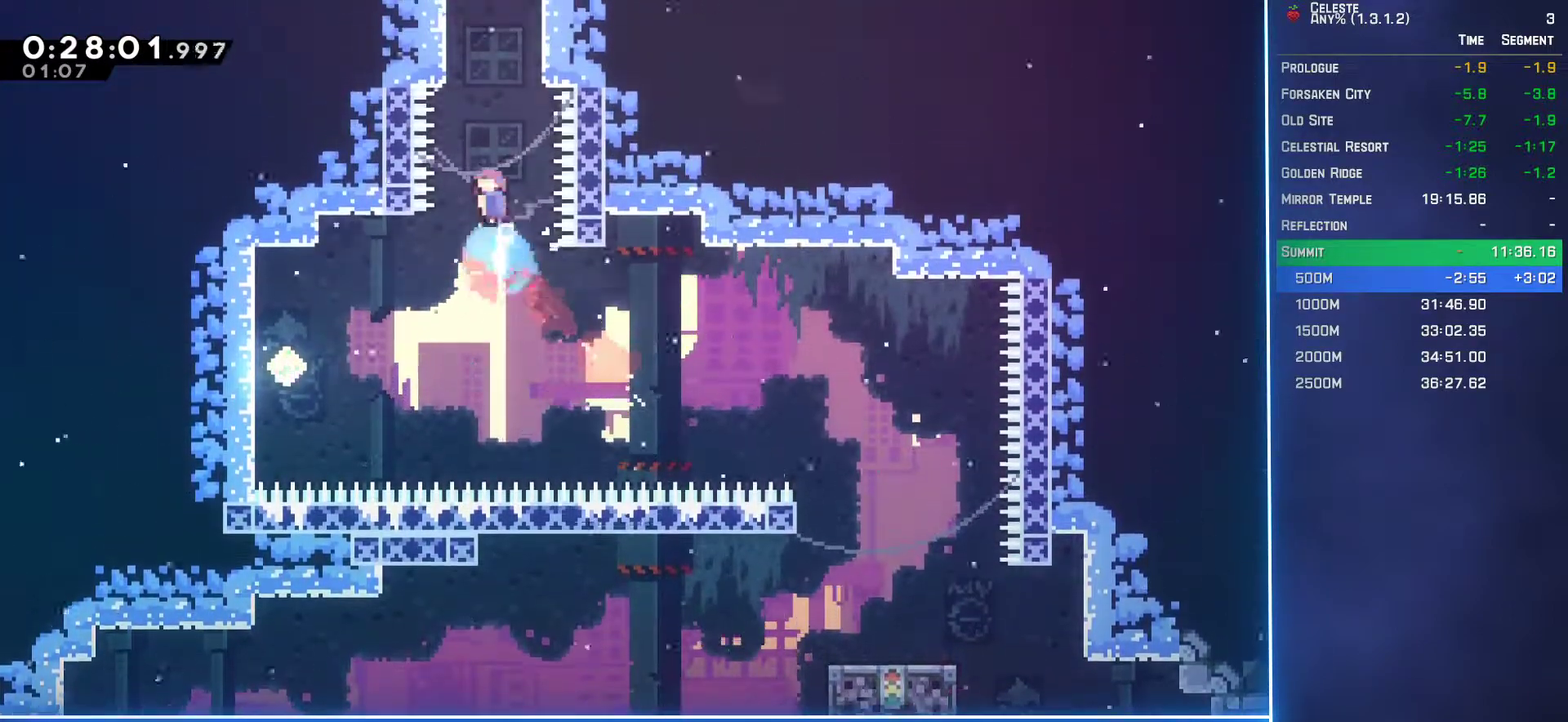
{"dt_ms": 500, "buttons": ["L2", "DPAD_UP", "DPAD_RIGHT"], "left_stick": "center", "events": [[17, "L2", "down"], [233, "A", "down"], [350, "A", "up"], [400, "A", "down"], [483, "A", "up"]]}
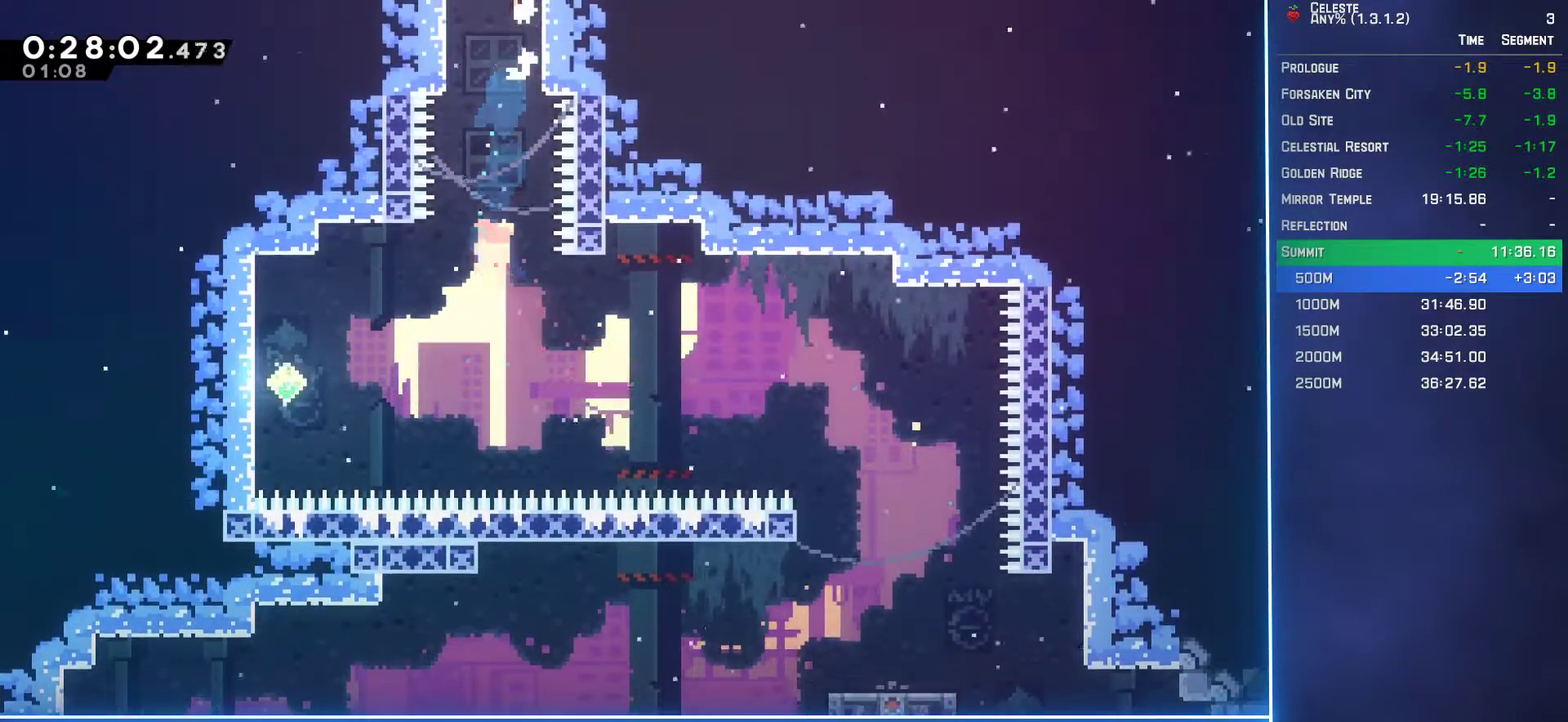
{"dt_ms": 500, "buttons": ["DPAD_UP", "DPAD_RIGHT"], "left_stick": "center", "events": [[383, "L2", "up"]]}
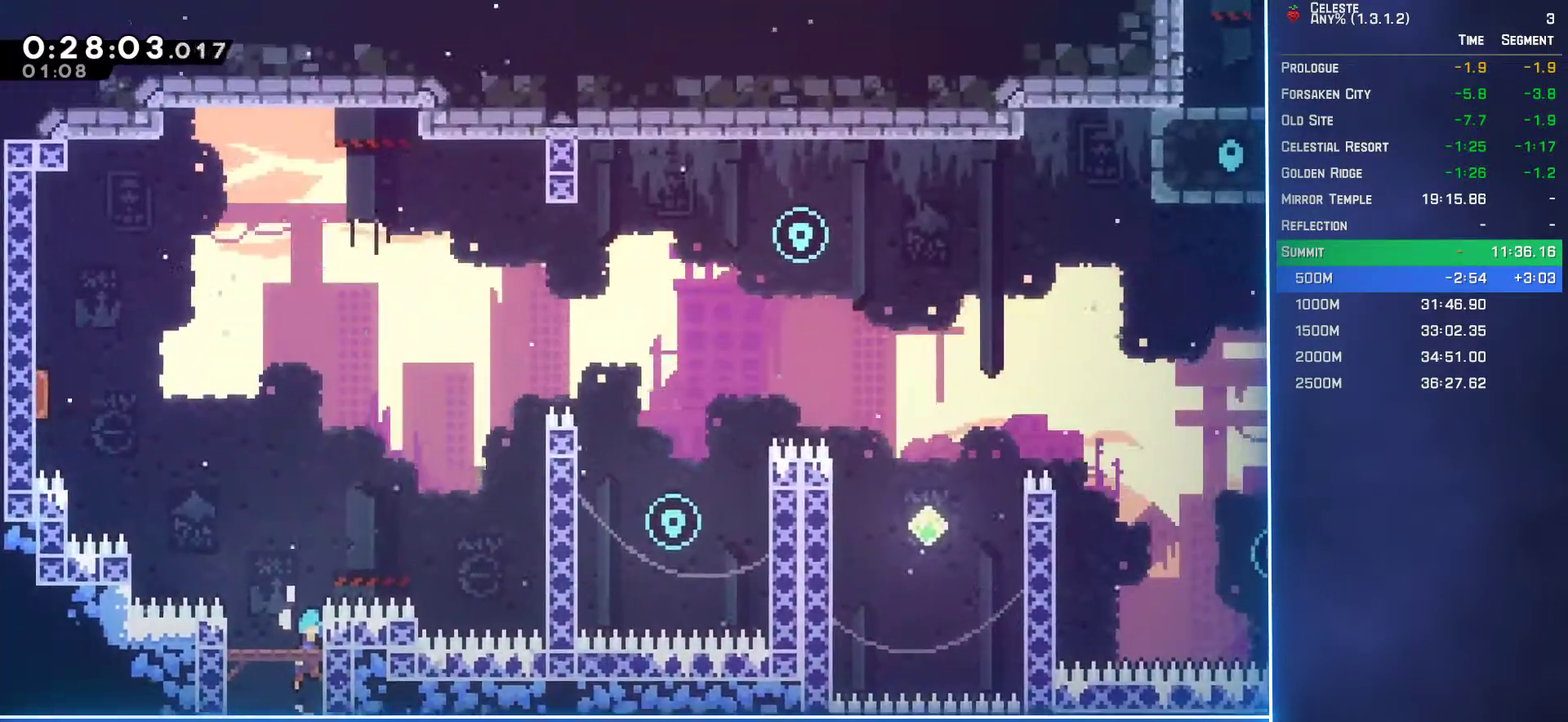
{"dt_ms": 1000, "buttons": ["L2", "DPAD_UP", "DPAD_RIGHT"], "left_stick": "center", "events": [[400, "B", "down"], [483, "B", "up"], [583, "L2", "down"], [783, "A", "down"], [933, "A", "up"]]}
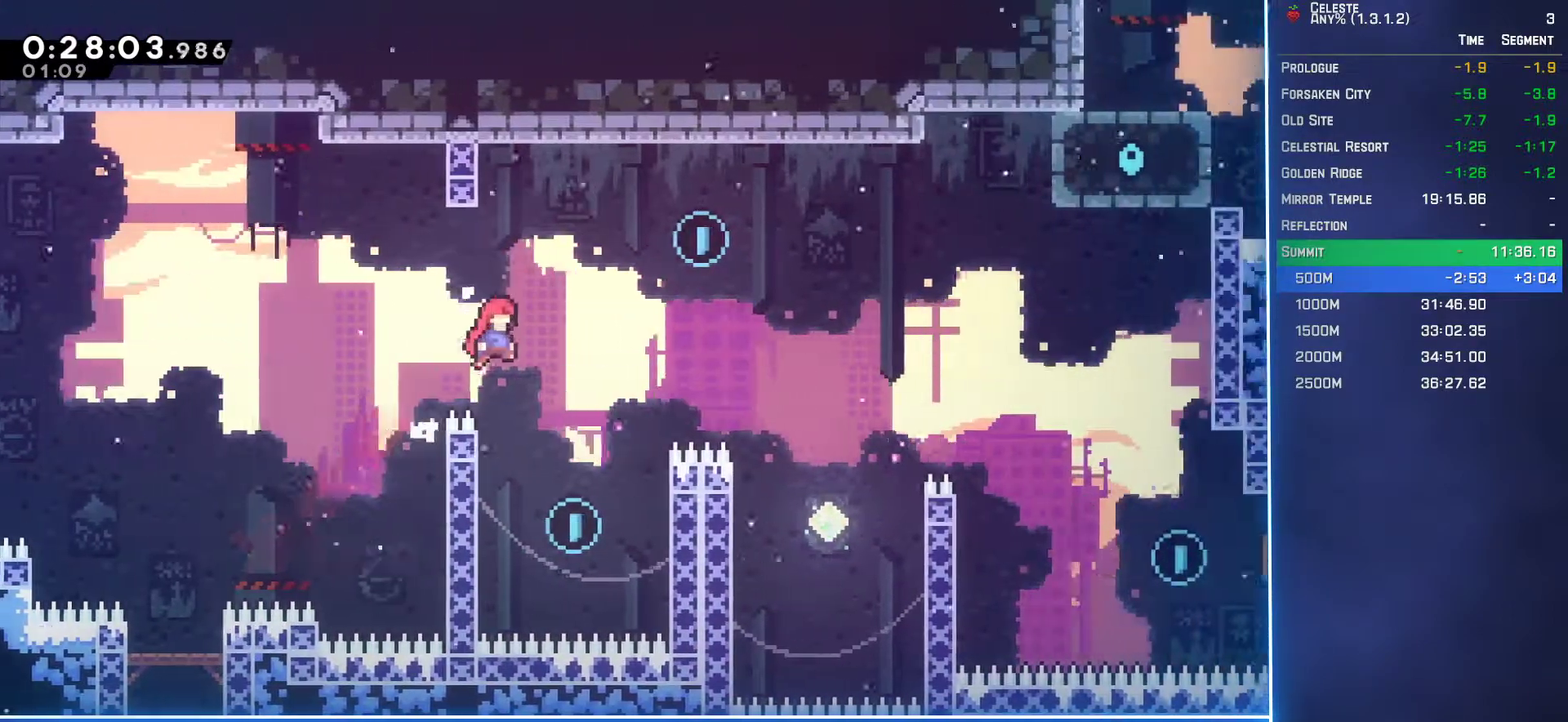
{"dt_ms": 500, "buttons": ["L2", "DPAD_UP", "DPAD_RIGHT"], "left_stick": "center", "events": [[233, "DPAD_RIGHT", "up"], [267, "DPAD_UP", "up"], [350, "DPAD_RIGHT", "down"], [350, "DPAD_UP", "down"]]}
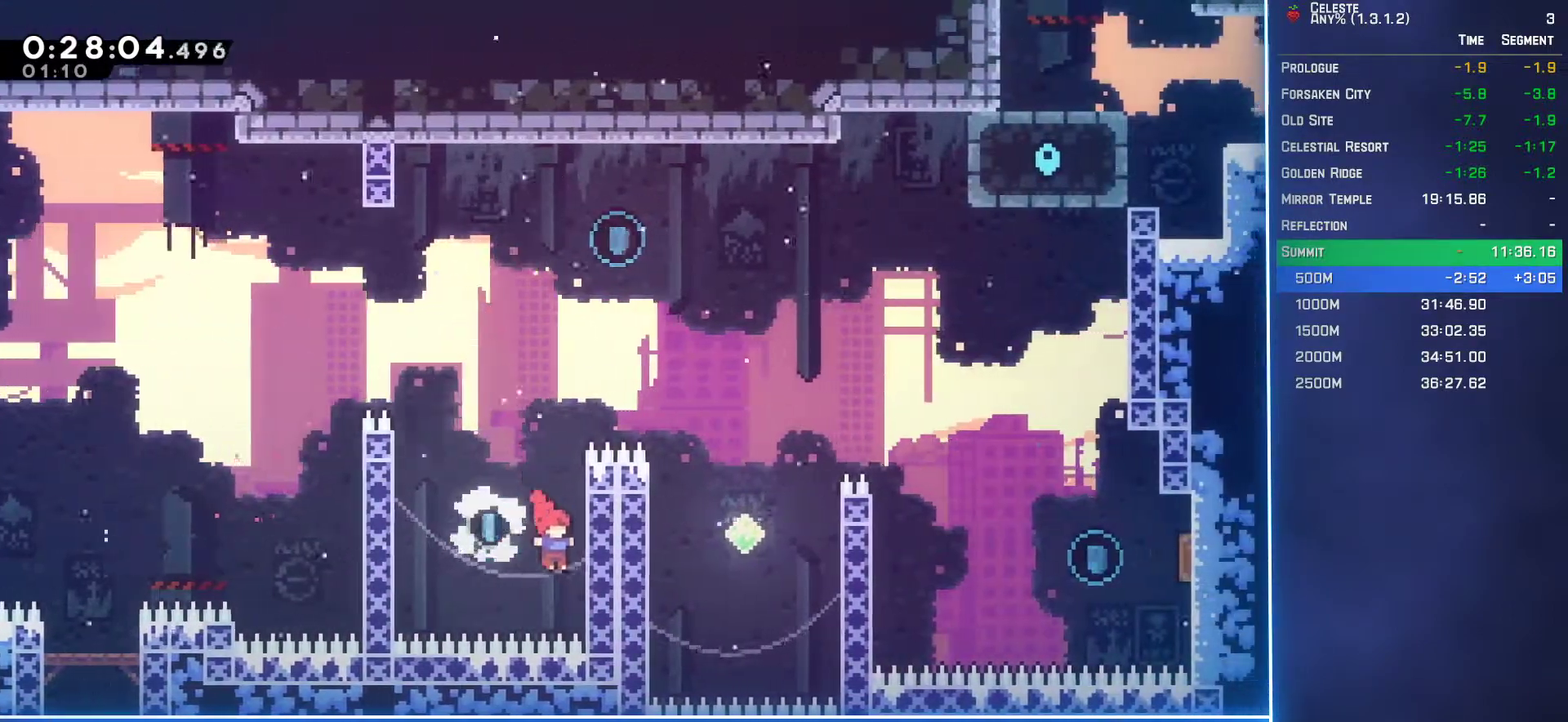
{"dt_ms": 500, "buttons": ["L2", "DPAD_UP"], "left_stick": "center", "events": [[150, "DPAD_RIGHT", "up"], [183, "DPAD_UP", "up"], [267, "DPAD_UP", "down"]]}
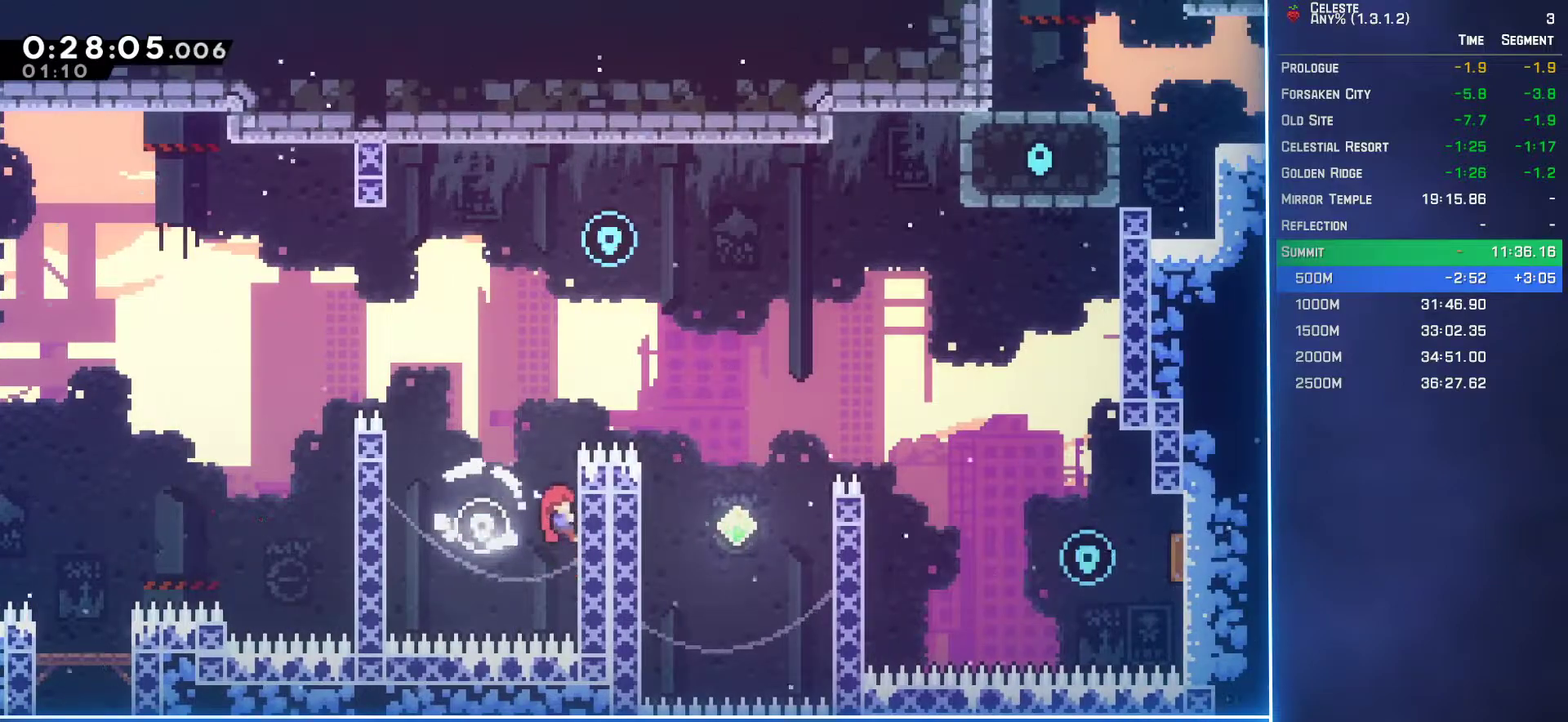
{"dt_ms": 500, "buttons": ["L2", "DPAD_RIGHT"], "left_stick": "center", "events": [[50, "A", "down"], [217, "A", "up"], [250, "B", "down"], [383, "B", "up"], [400, "DPAD_RIGHT", "down"], [467, "DPAD_UP", "up"]]}
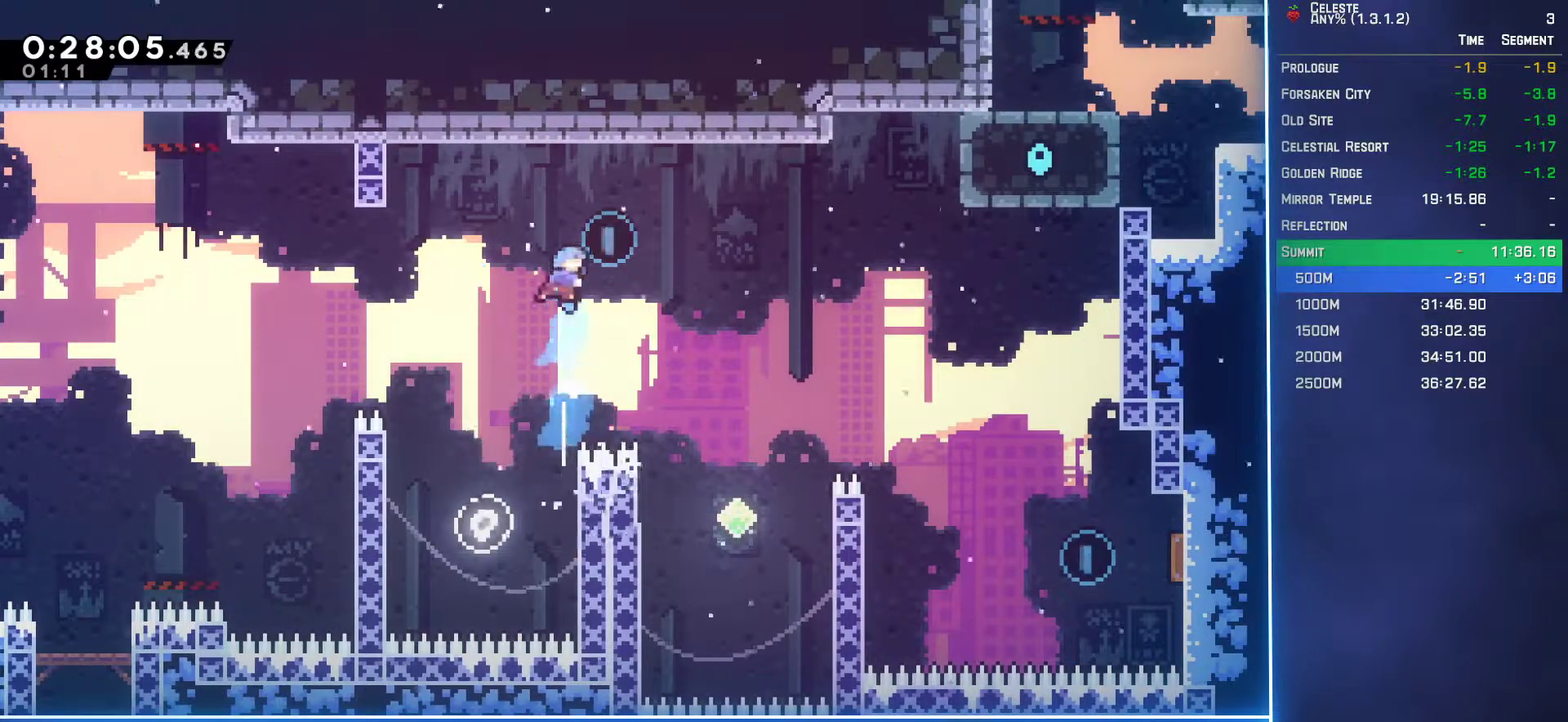
{"dt_ms": 500, "buttons": ["L2"], "left_stick": "center", "events": [[450, "DPAD_RIGHT", "up"]]}
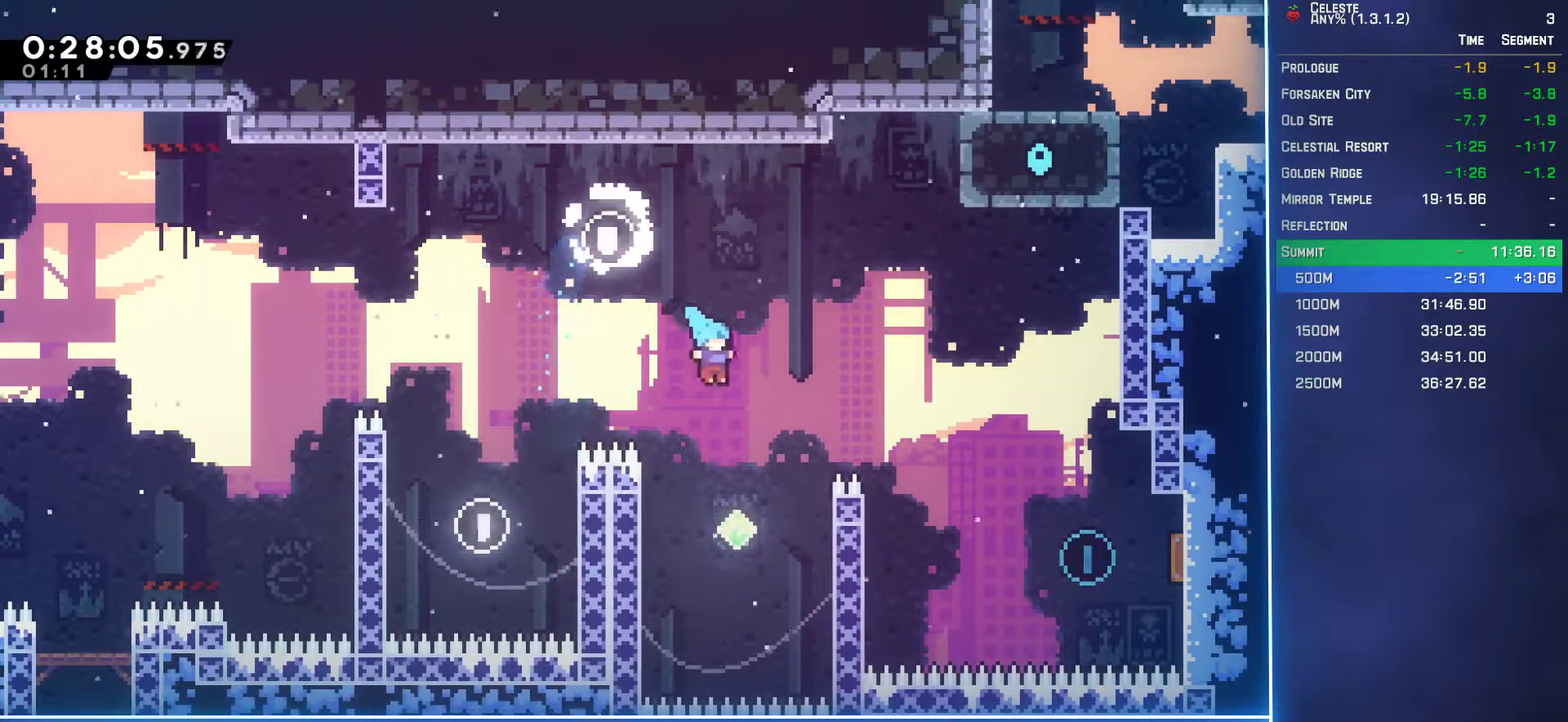
{"dt_ms": 500, "buttons": ["L2", "DPAD_UP", "DPAD_RIGHT"], "left_stick": "center", "events": [[133, "DPAD_RIGHT", "down"], [133, "DPAD_UP", "down"], [233, "B", "down"], [350, "B", "up"]]}
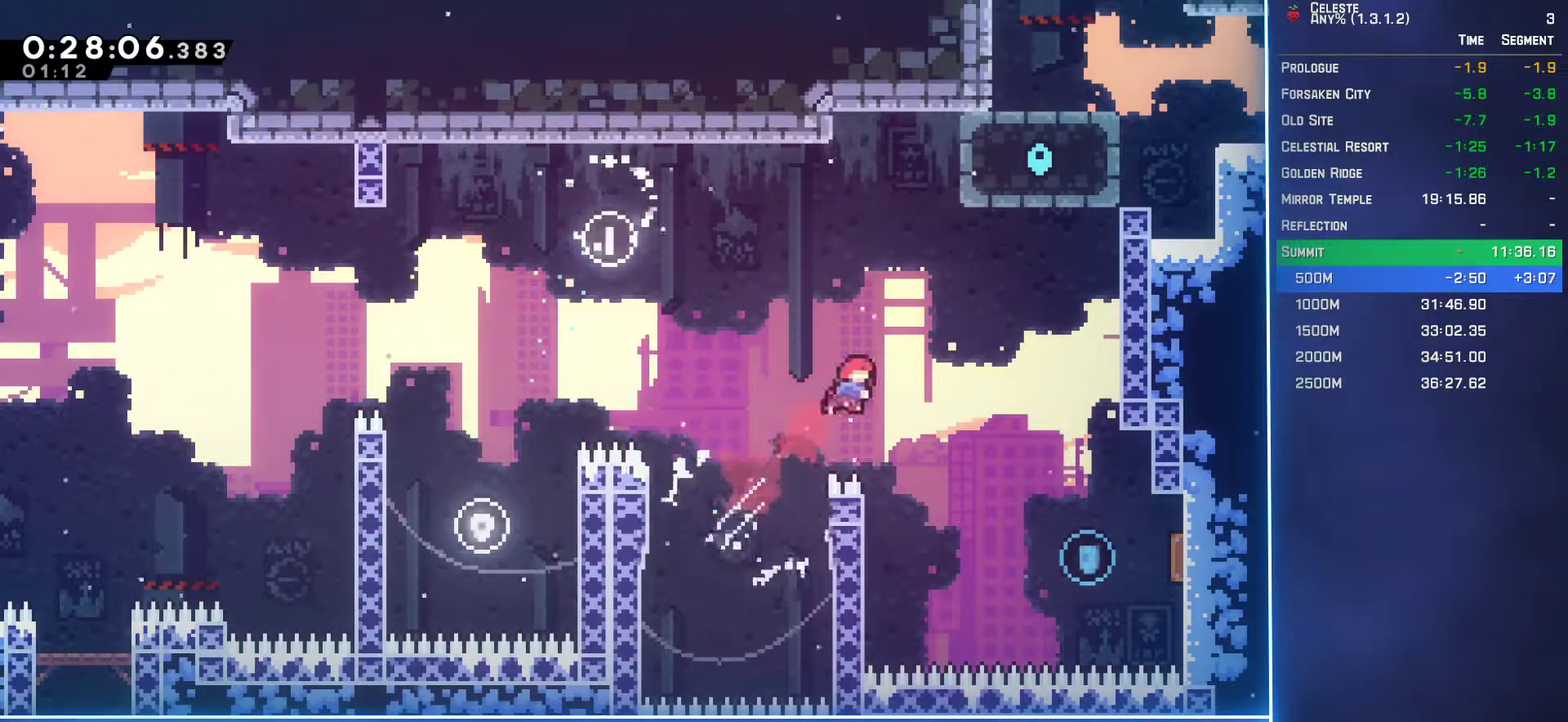
{"dt_ms": 500, "buttons": ["L2", "DPAD_UP", "DPAD_RIGHT"], "left_stick": "center", "events": [[100, "DPAD_UP", "up"], [167, "DPAD_DOWN", "down"], [250, "B", "down"], [367, "B", "up"], [400, "DPAD_DOWN", "up"], [467, "DPAD_UP", "down"]]}
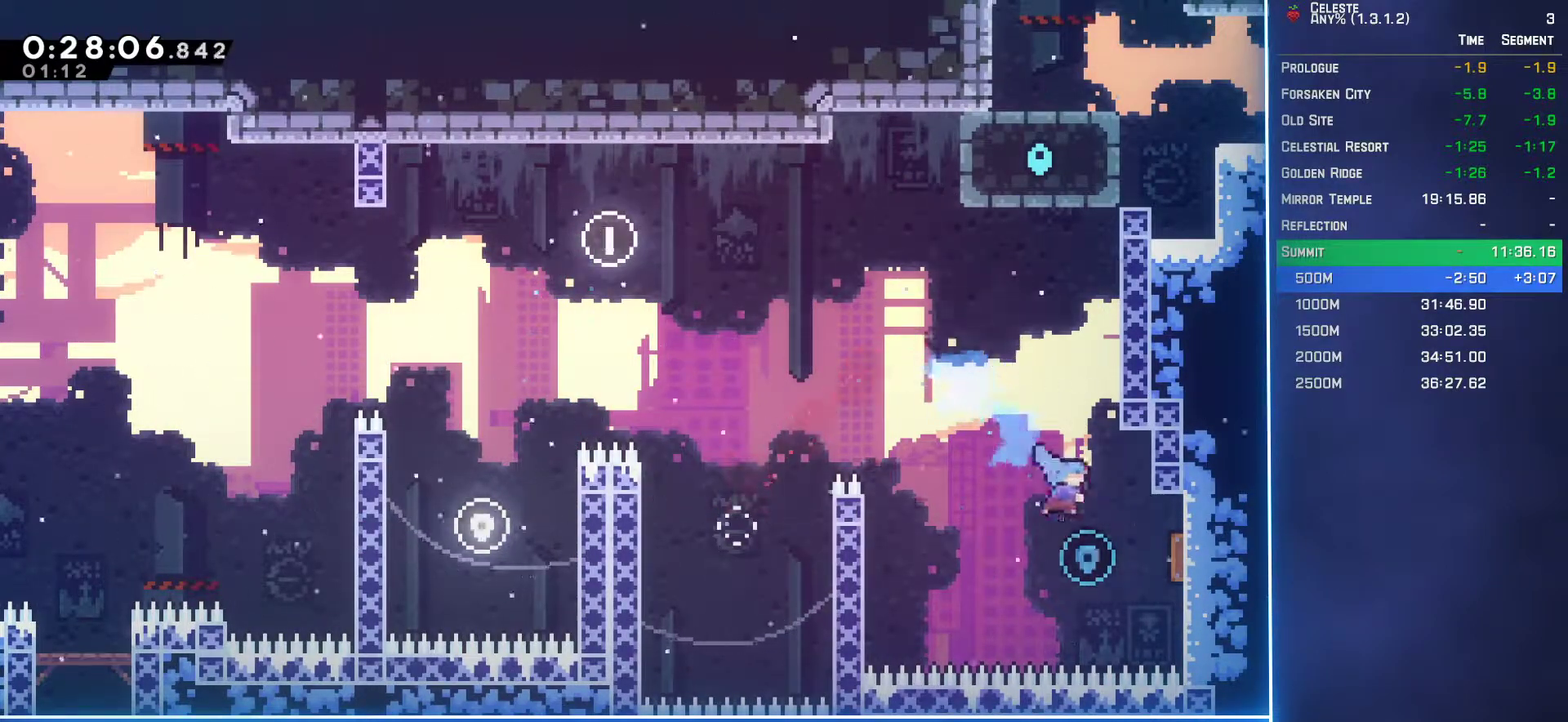
{"dt_ms": 500, "buttons": ["L2", "DPAD_UP", "DPAD_RIGHT"], "left_stick": "center", "events": [[333, "B", "down"], [450, "B", "up"]]}
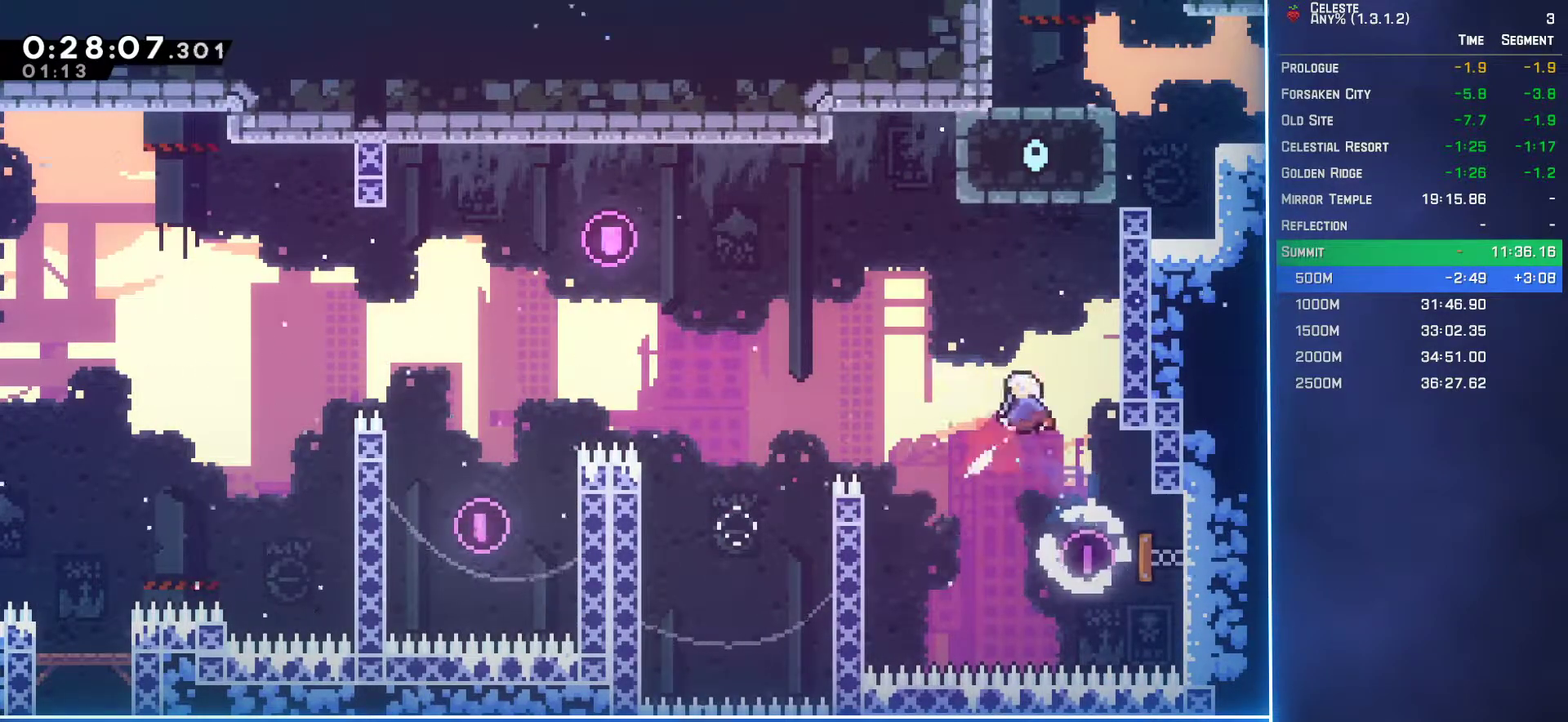
{"dt_ms": 500, "buttons": ["A", "L2", "DPAD_UP", "DPAD_RIGHT"], "left_stick": "center", "events": [[150, "A", "down"], [267, "A", "up"], [333, "A", "down"], [450, "A", "up"], [500, "A", "down"]]}
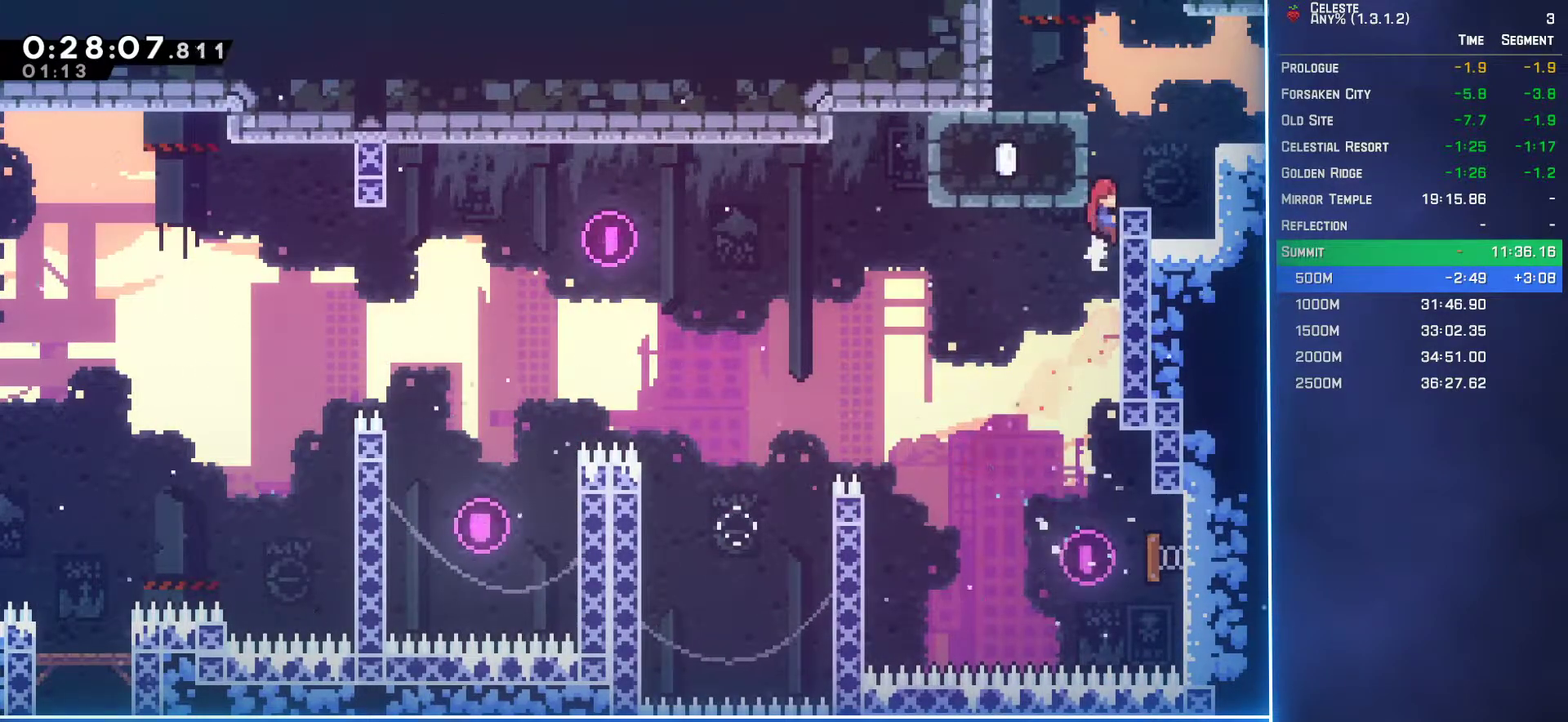
{"dt_ms": 500, "buttons": ["L2", "DPAD_UP", "DPAD_RIGHT"], "left_stick": "center", "events": [[317, "A", "up"], [333, "B", "down"], [433, "B", "up"]]}
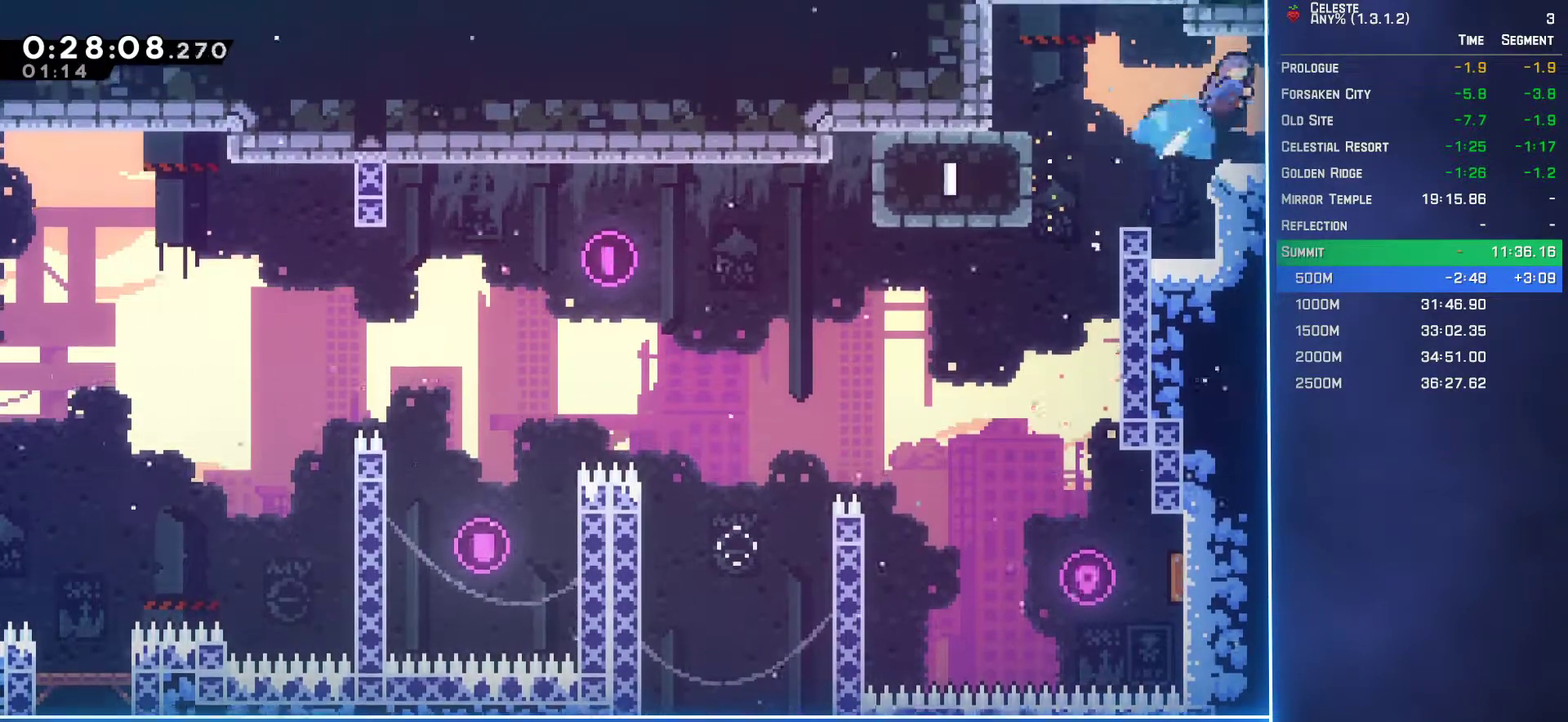
{"dt_ms": 500, "buttons": ["DPAD_UP", "DPAD_RIGHT"], "left_stick": "center", "events": [[117, "L2", "up"]]}
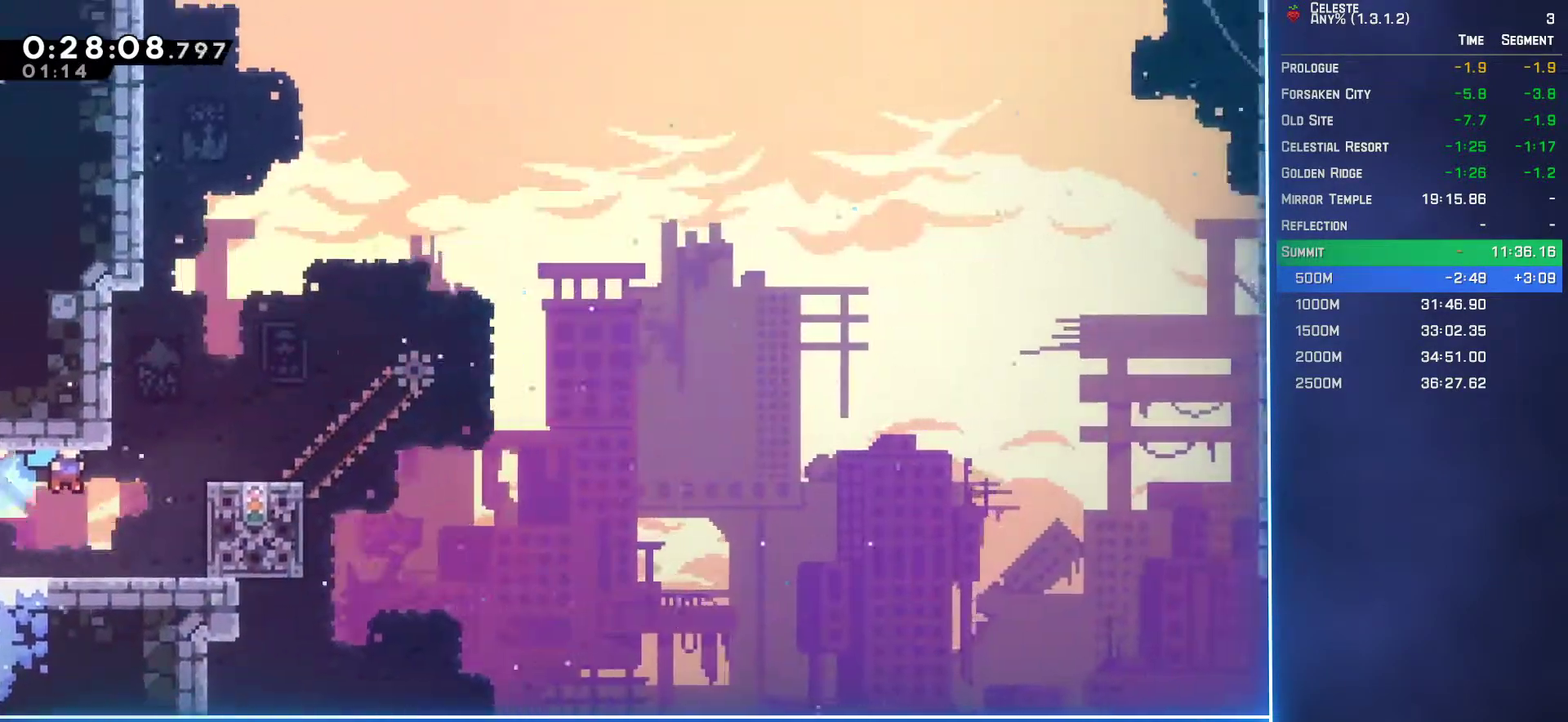
{"dt_ms": 500, "buttons": ["DPAD_UP", "DPAD_RIGHT"], "left_stick": "center", "events": [[267, "B", "down"], [367, "B", "up"]]}
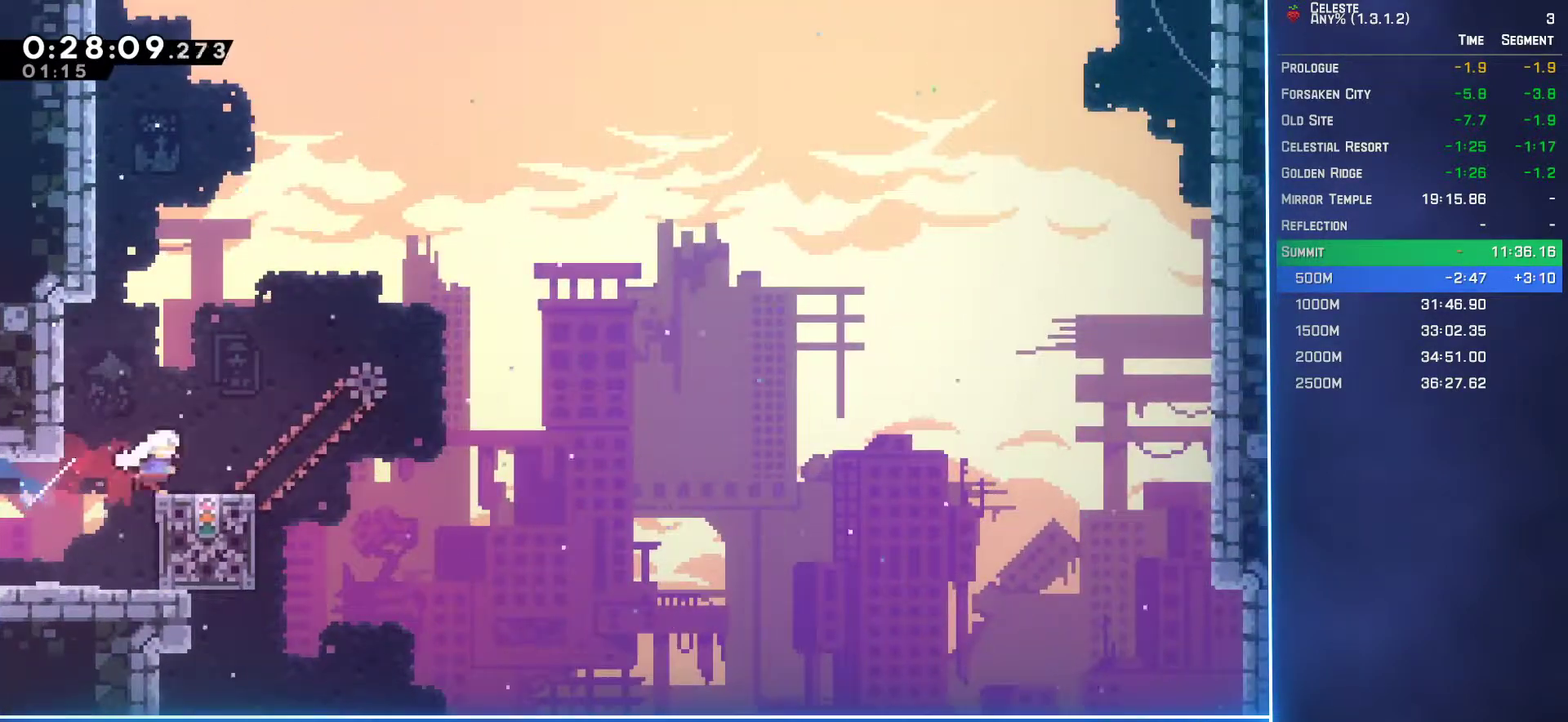
{"dt_ms": 500, "buttons": ["DPAD_RIGHT"], "left_stick": "center", "events": [[17, "DPAD_RIGHT", "up"], [33, "DPAD_UP", "up"], [367, "DPAD_RIGHT", "down"]]}
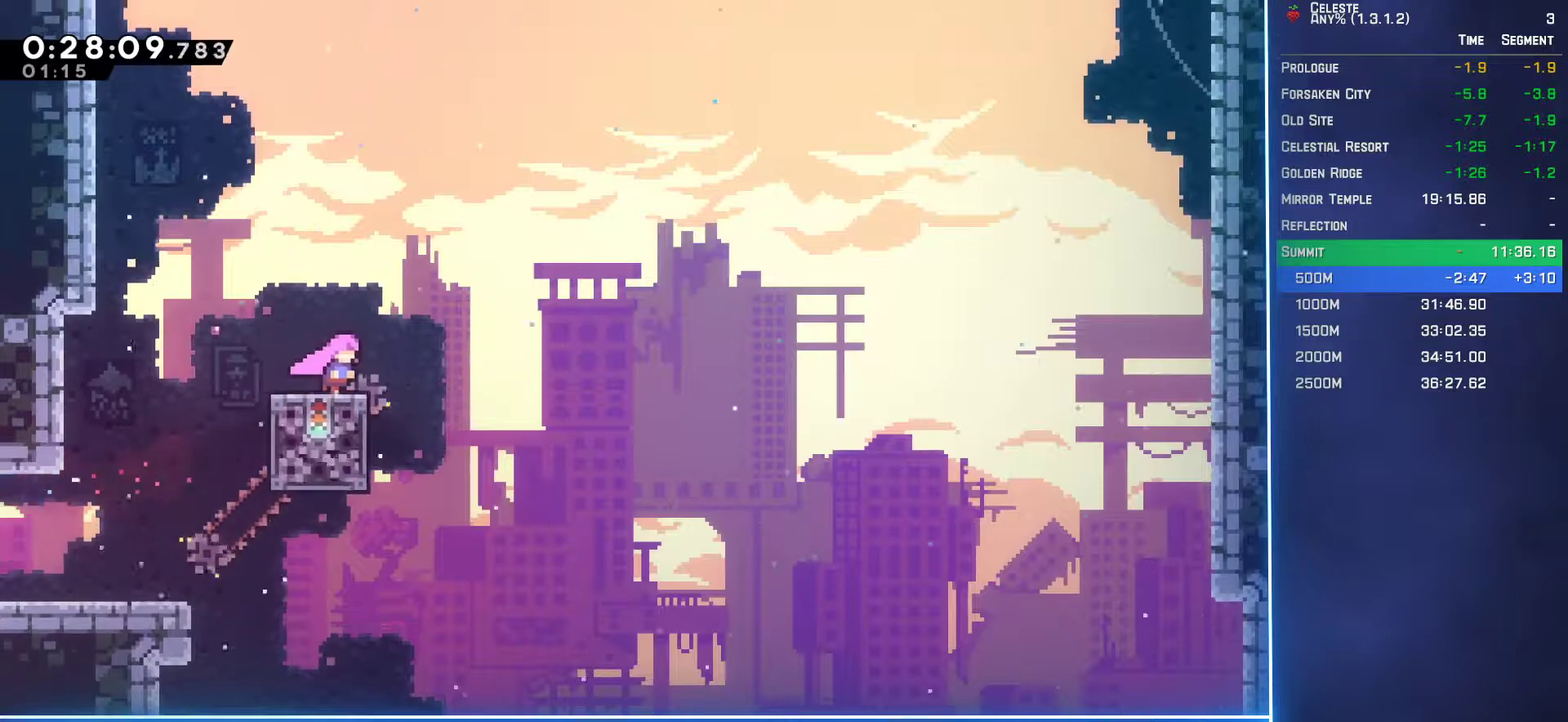
{"dt_ms": 500, "buttons": ["L2", "DPAD_UP", "DPAD_RIGHT"], "left_stick": "center", "events": [[67, "A", "down"], [200, "DPAD_UP", "down"], [233, "L2", "down"], [450, "A", "up"]]}
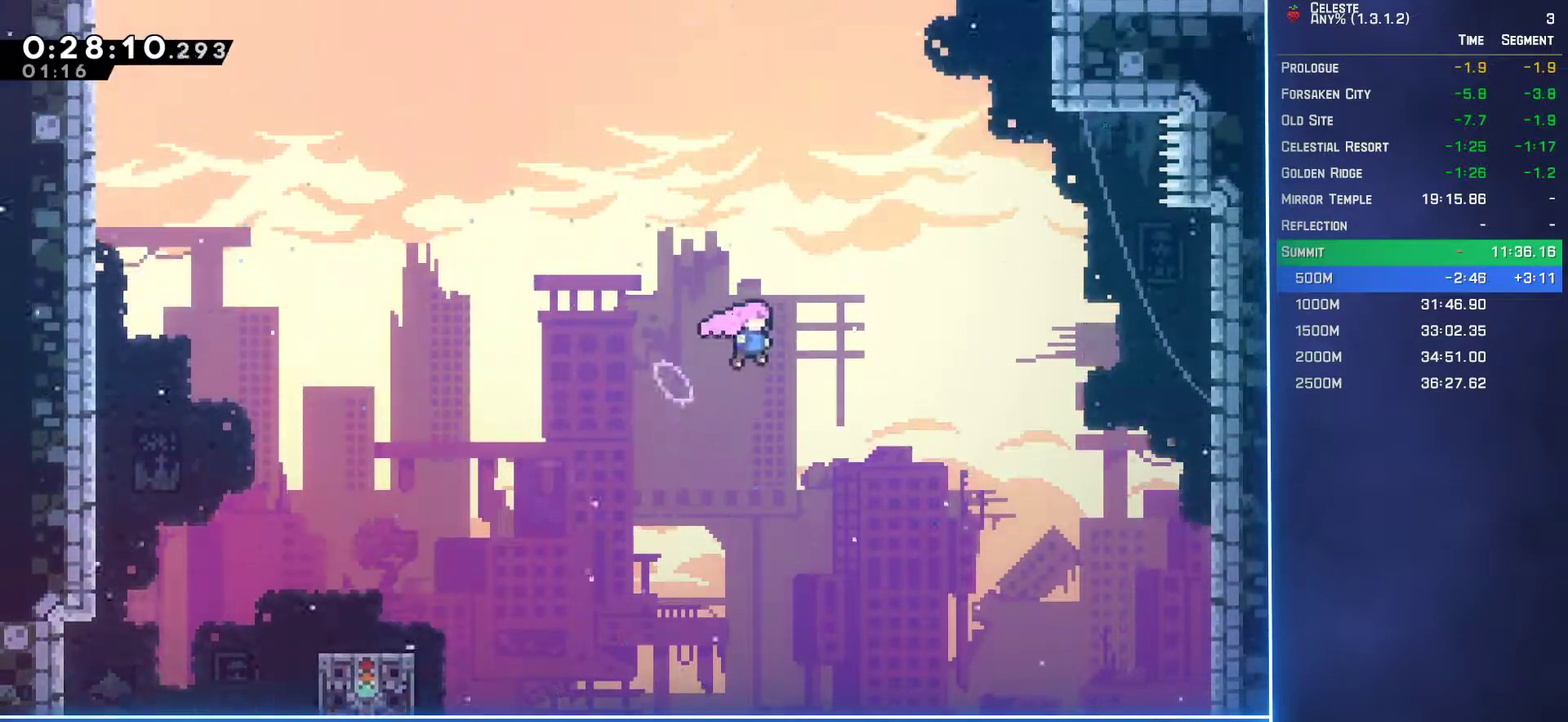
{"dt_ms": 500, "buttons": ["B", "L2", "DPAD_UP", "DPAD_RIGHT"], "left_stick": "center", "events": [[33, "B", "down"], [200, "B", "up"], [333, "B", "down"]]}
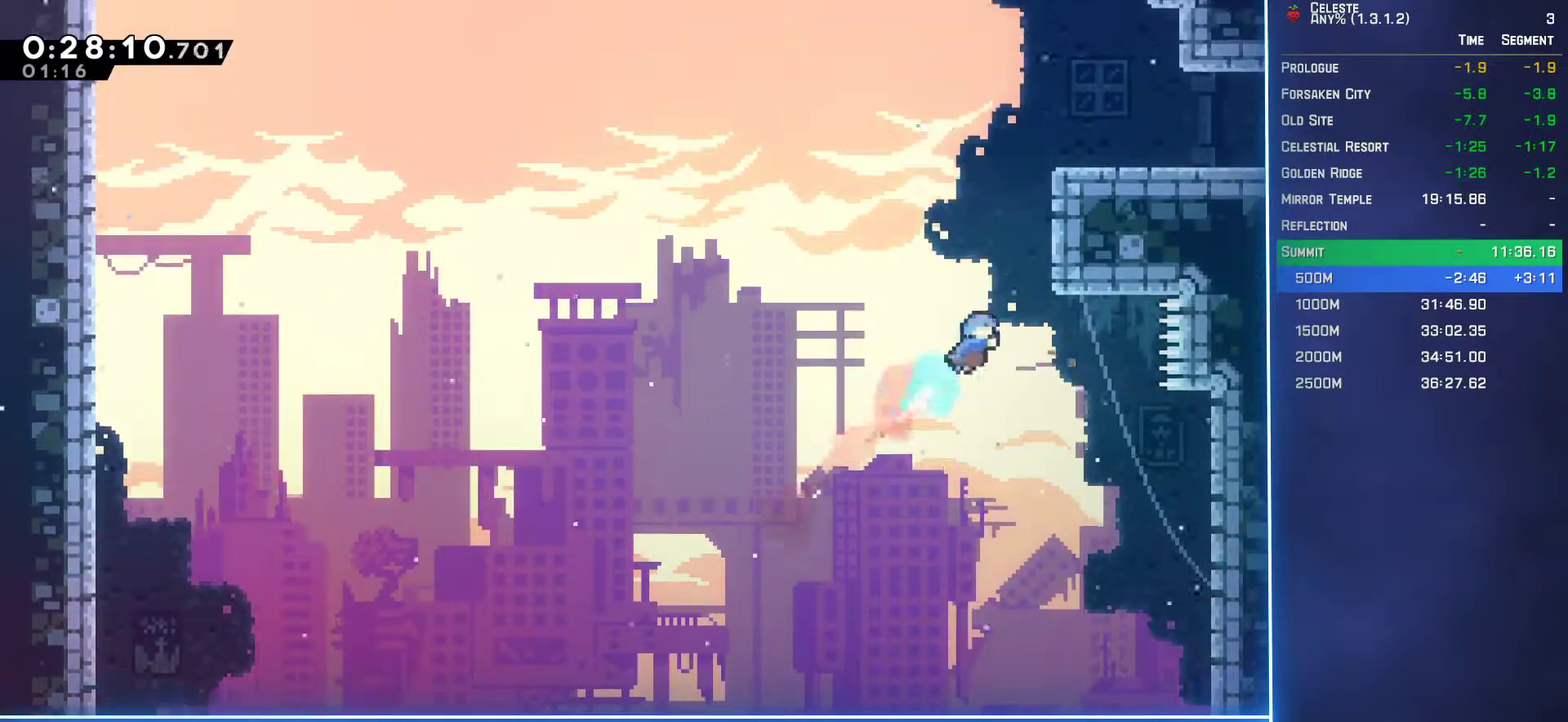
{"dt_ms": 500, "buttons": ["L2", "DPAD_RIGHT"], "left_stick": "center", "events": [[33, "B", "up"], [150, "A", "down"], [250, "A", "up"], [317, "A", "down"], [483, "DPAD_UP", "up"], [500, "A", "up"]]}
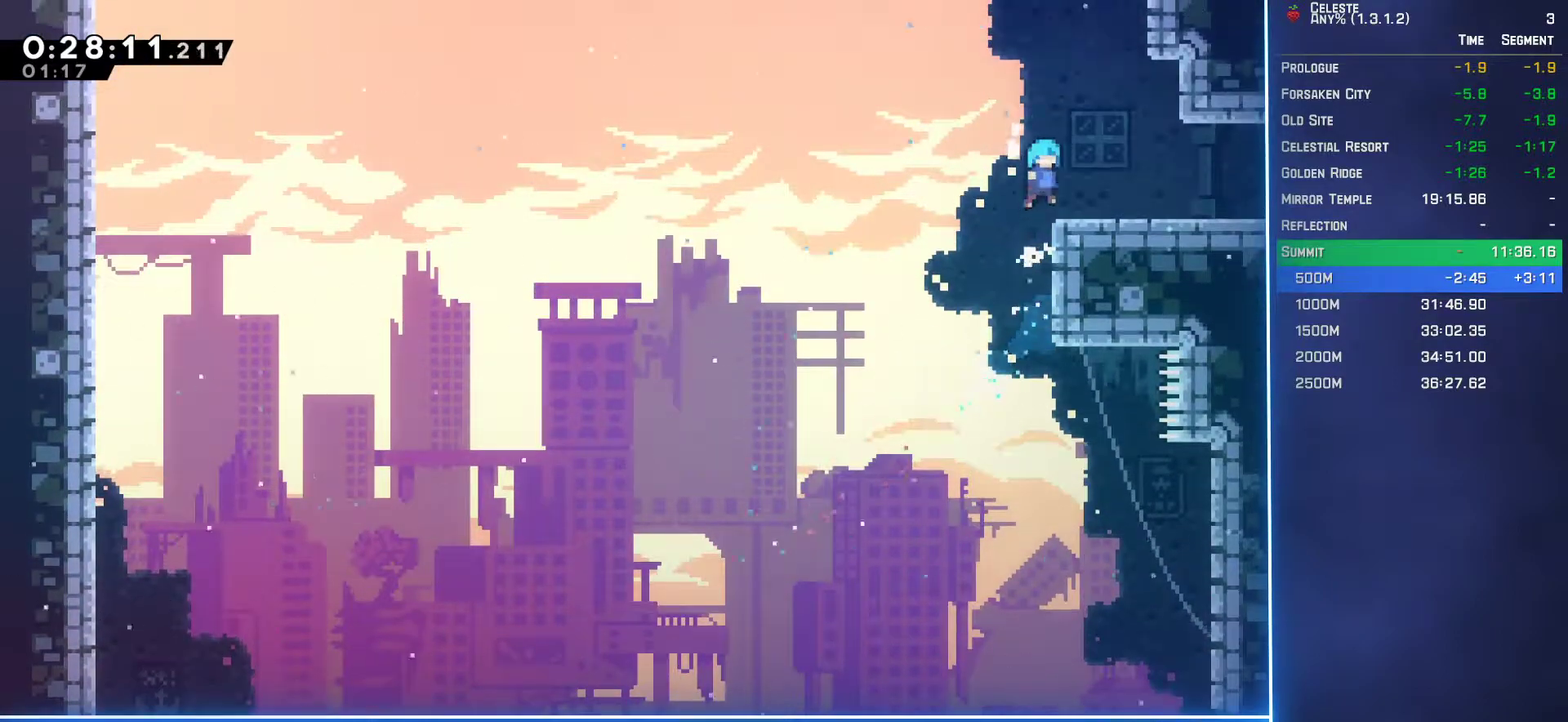
{"dt_ms": 500, "buttons": ["DPAD_DOWN", "DPAD_RIGHT"], "left_stick": "center", "events": [[33, "DPAD_DOWN", "down"], [50, "L2", "up"], [300, "A", "down"], [367, "A", "up"]]}
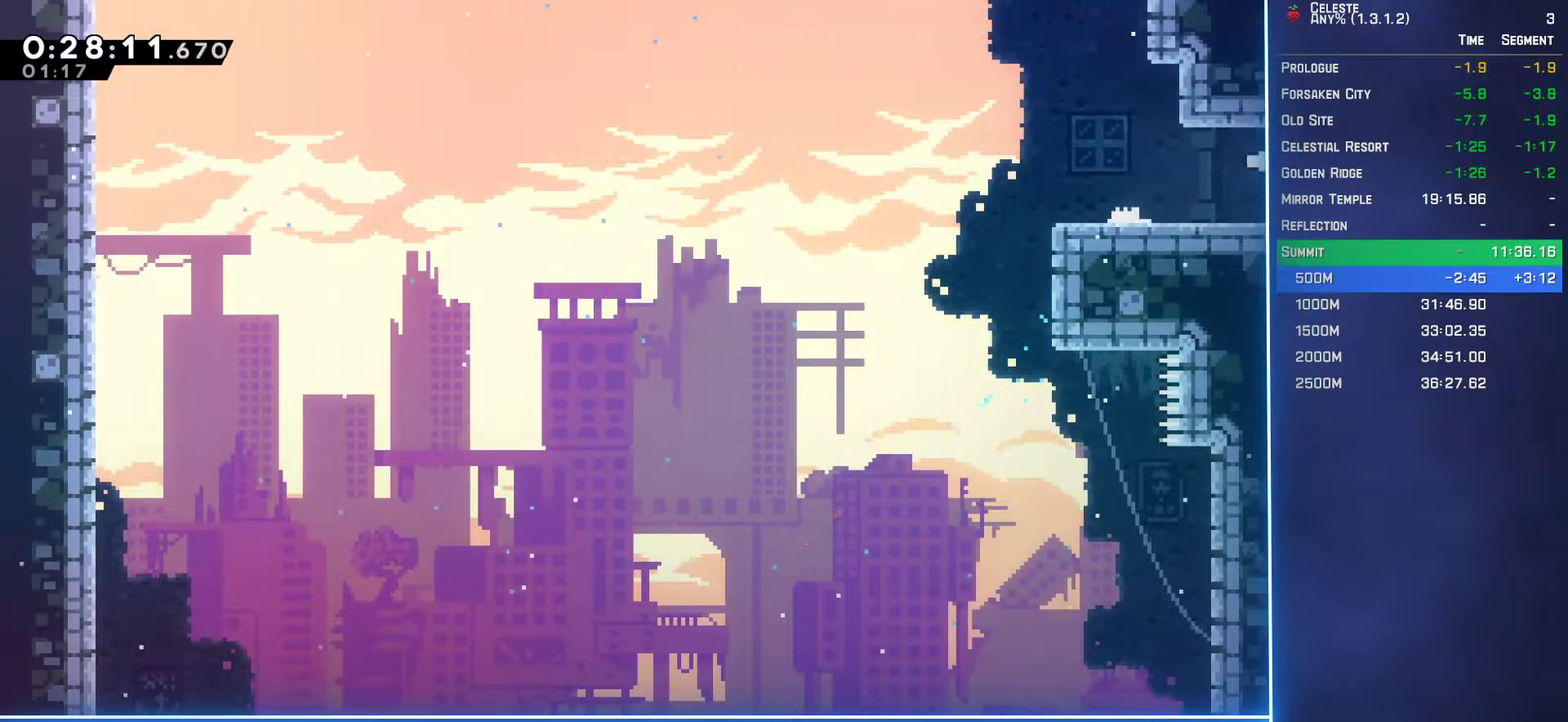
{"dt_ms": 500, "buttons": ["DPAD_RIGHT"], "left_stick": "center", "events": [[233, "DPAD_DOWN", "up"]]}
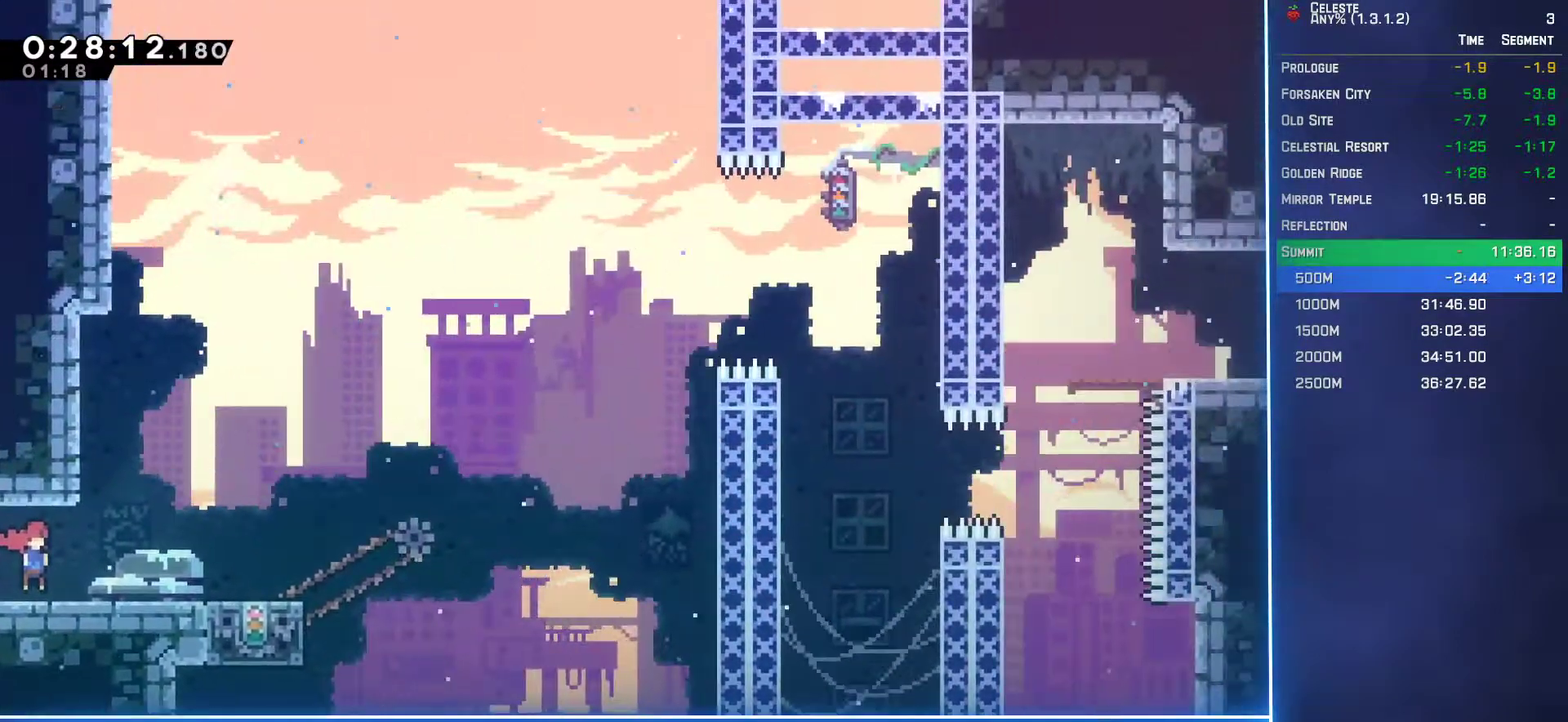
{"dt_ms": 500, "buttons": [], "left_stick": "center", "events": [[183, "DPAD_RIGHT", "up"]]}
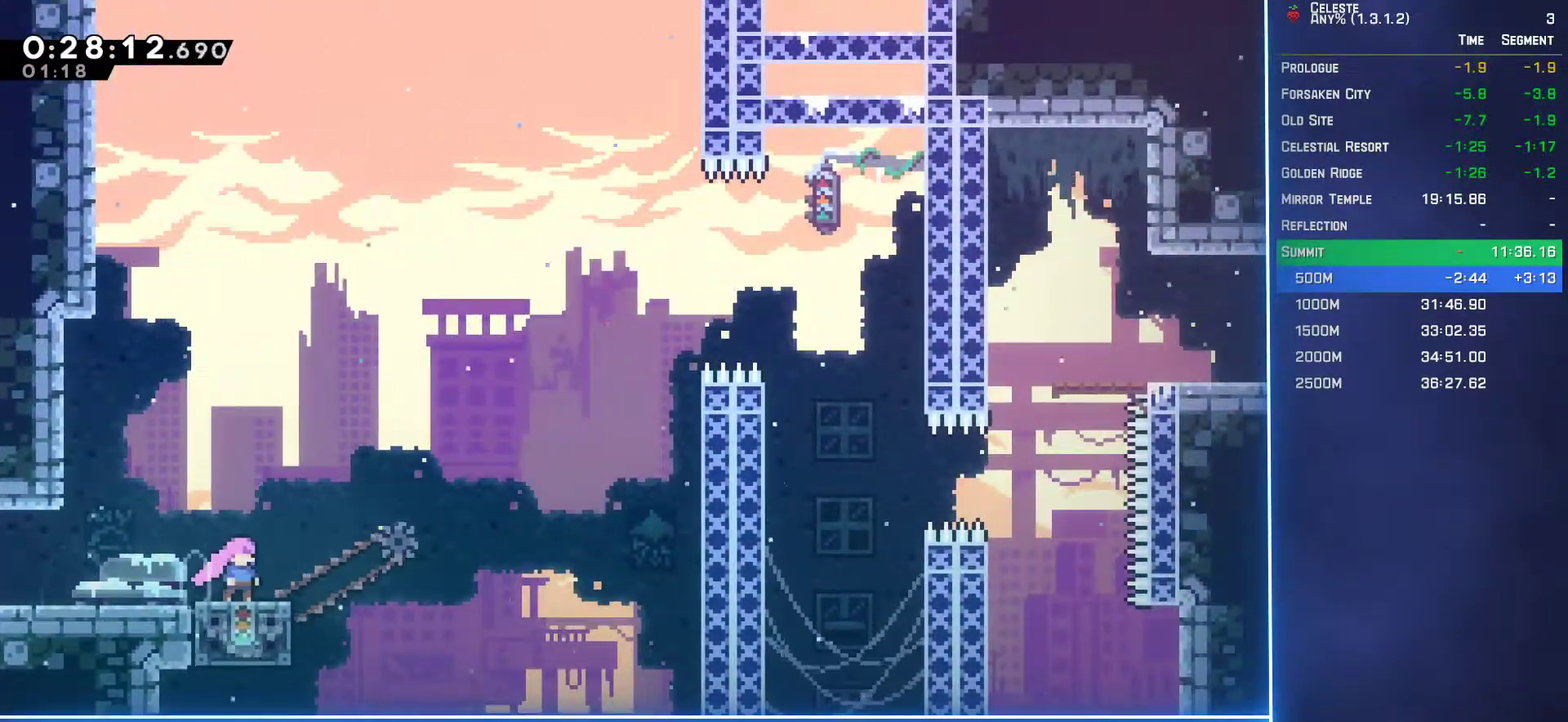
{"dt_ms": 500, "buttons": ["A", "DPAD_RIGHT"], "left_stick": "center", "events": [[283, "DPAD_RIGHT", "down"], [433, "A", "down"]]}
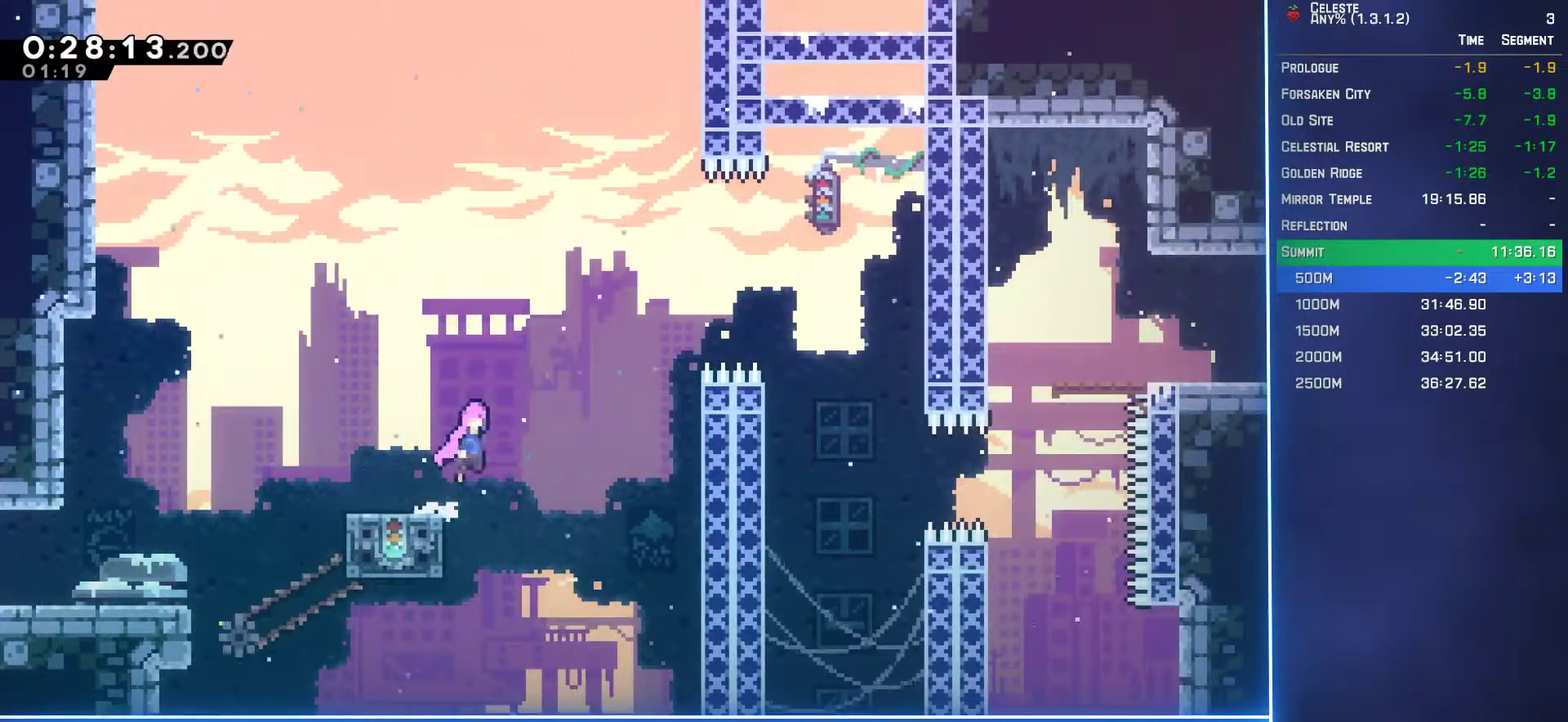
{"dt_ms": 500, "buttons": [], "left_stick": "center", "events": [[283, "A", "up"], [483, "DPAD_RIGHT", "up"]]}
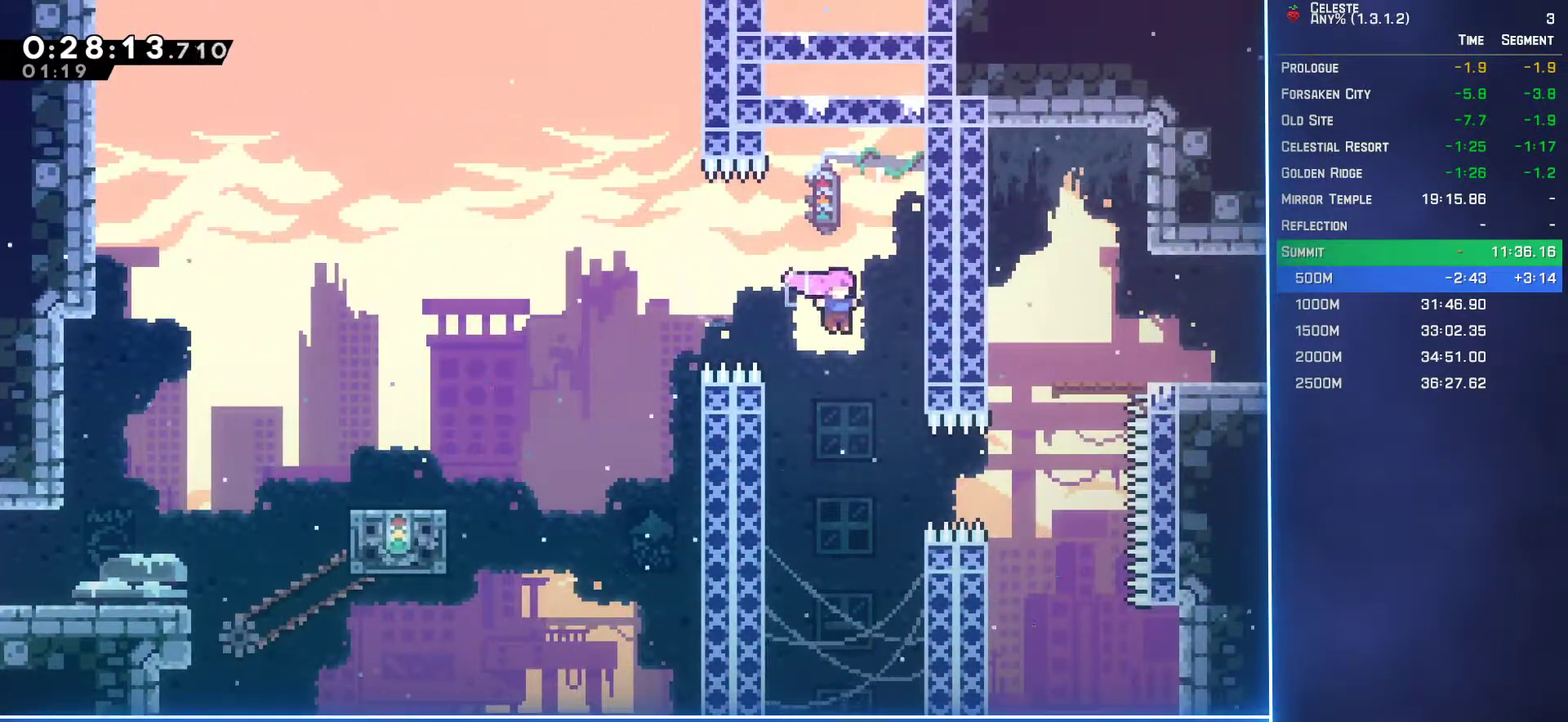
{"dt_ms": 500, "buttons": ["B", "DPAD_UP"], "left_stick": "center", "events": [[200, "DPAD_RIGHT", "down"], [217, "B", "down"], [317, "B", "up"], [433, "DPAD_RIGHT", "up"], [433, "DPAD_UP", "down"], [483, "B", "down"]]}
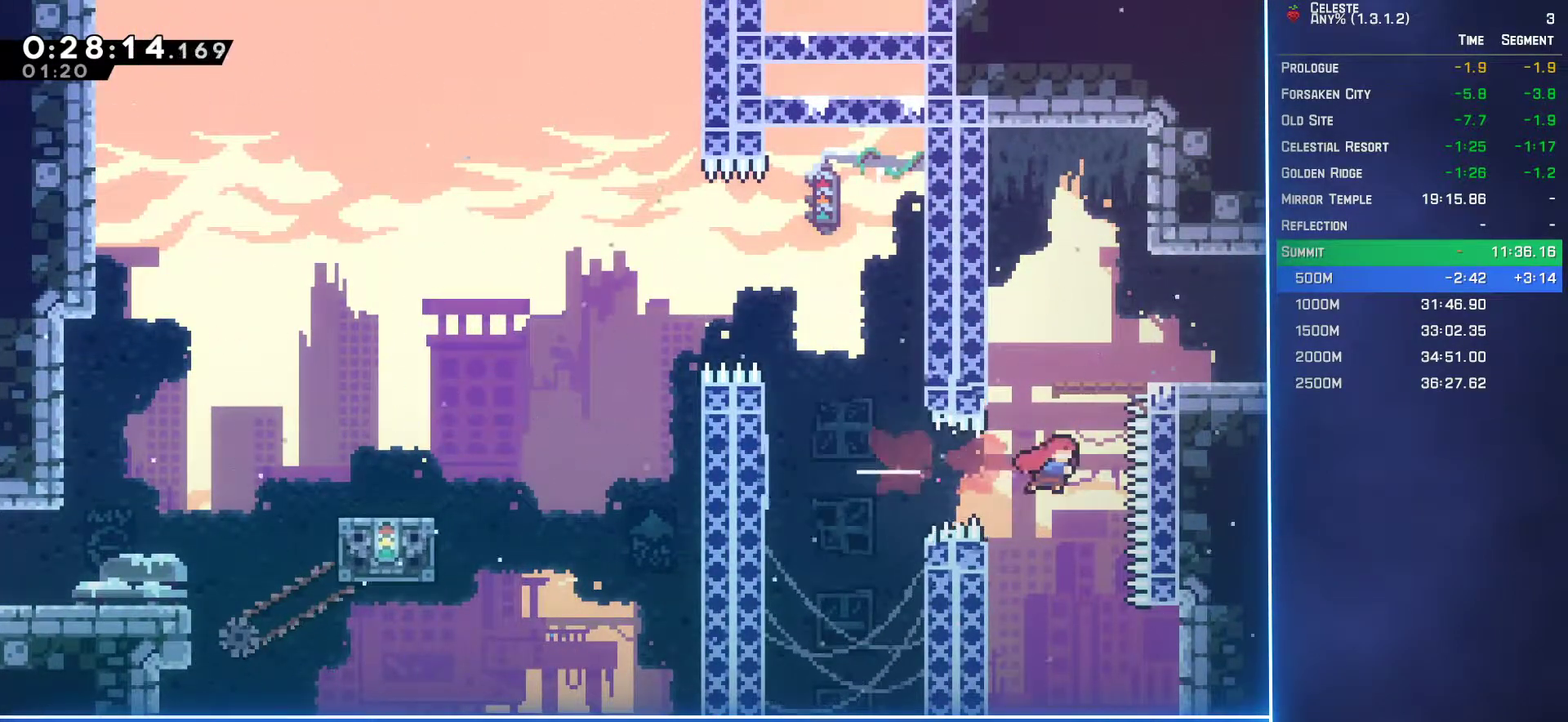
{"dt_ms": 500, "buttons": ["DPAD_DOWN", "DPAD_RIGHT"], "left_stick": "center", "events": [[67, "B", "up"], [150, "DPAD_UP", "up"], [450, "DPAD_DOWN", "down"], [467, "DPAD_RIGHT", "down"]]}
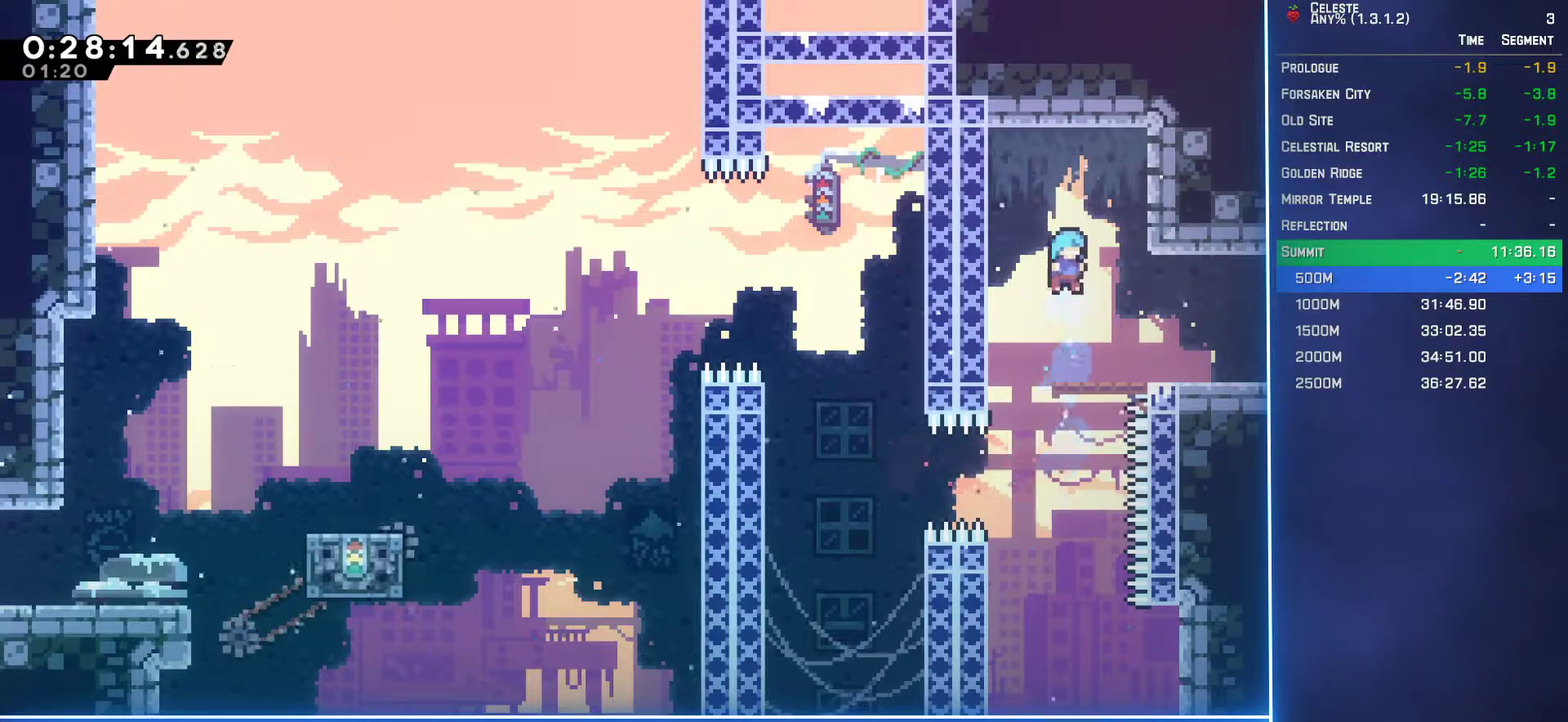
{"dt_ms": 500, "buttons": ["DPAD_DOWN", "DPAD_RIGHT"], "left_stick": "center", "events": [[200, "B", "down"], [250, "B", "up"]]}
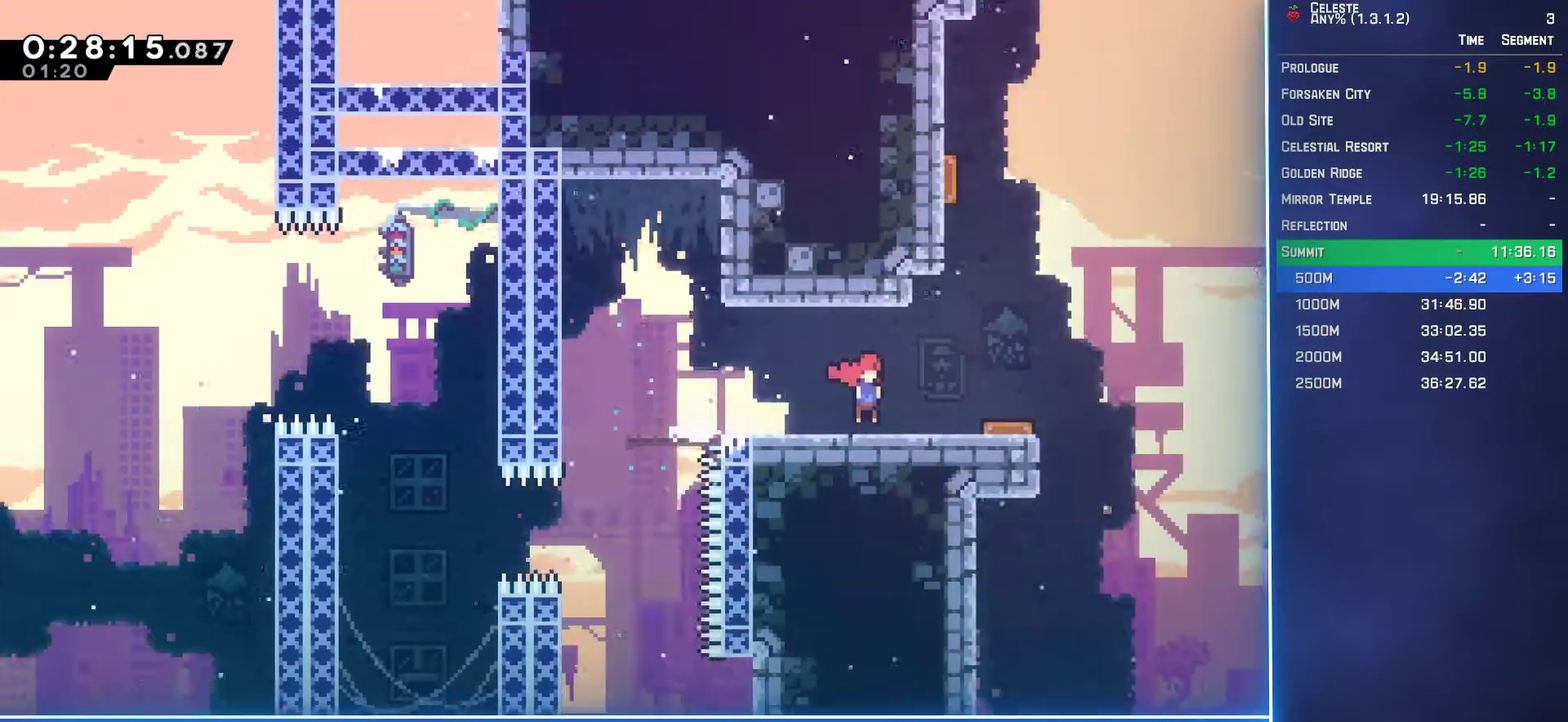
{"dt_ms": 500, "buttons": ["L2", "DPAD_UP", "DPAD_RIGHT"], "left_stick": "center", "events": [[217, "DPAD_DOWN", "up"], [500, "DPAD_UP", "down"], [500, "L2", "down"]]}